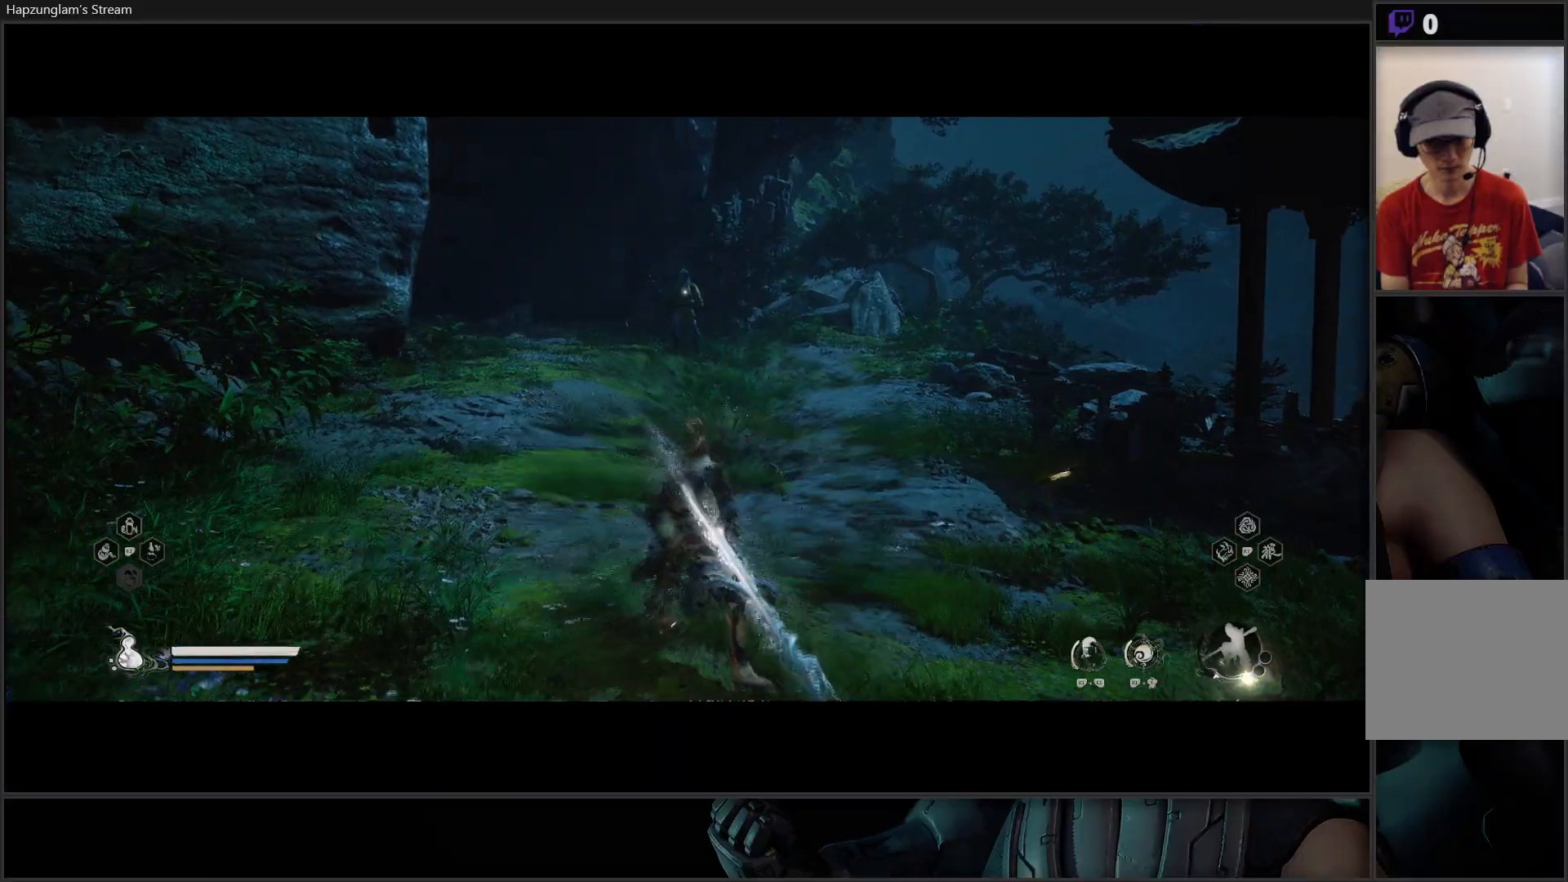
Gameplay with a controller (Xbox layout); each line is a JSON object with the inputs held at the frame after it. "events" lists button and stick changes between this image and that frame as [ms after this image, input, new state], when the widget could be followed in between. Not read: START.
{"buttons": ["Y"], "left_stick": "center", "right_stick": "center", "events": []}
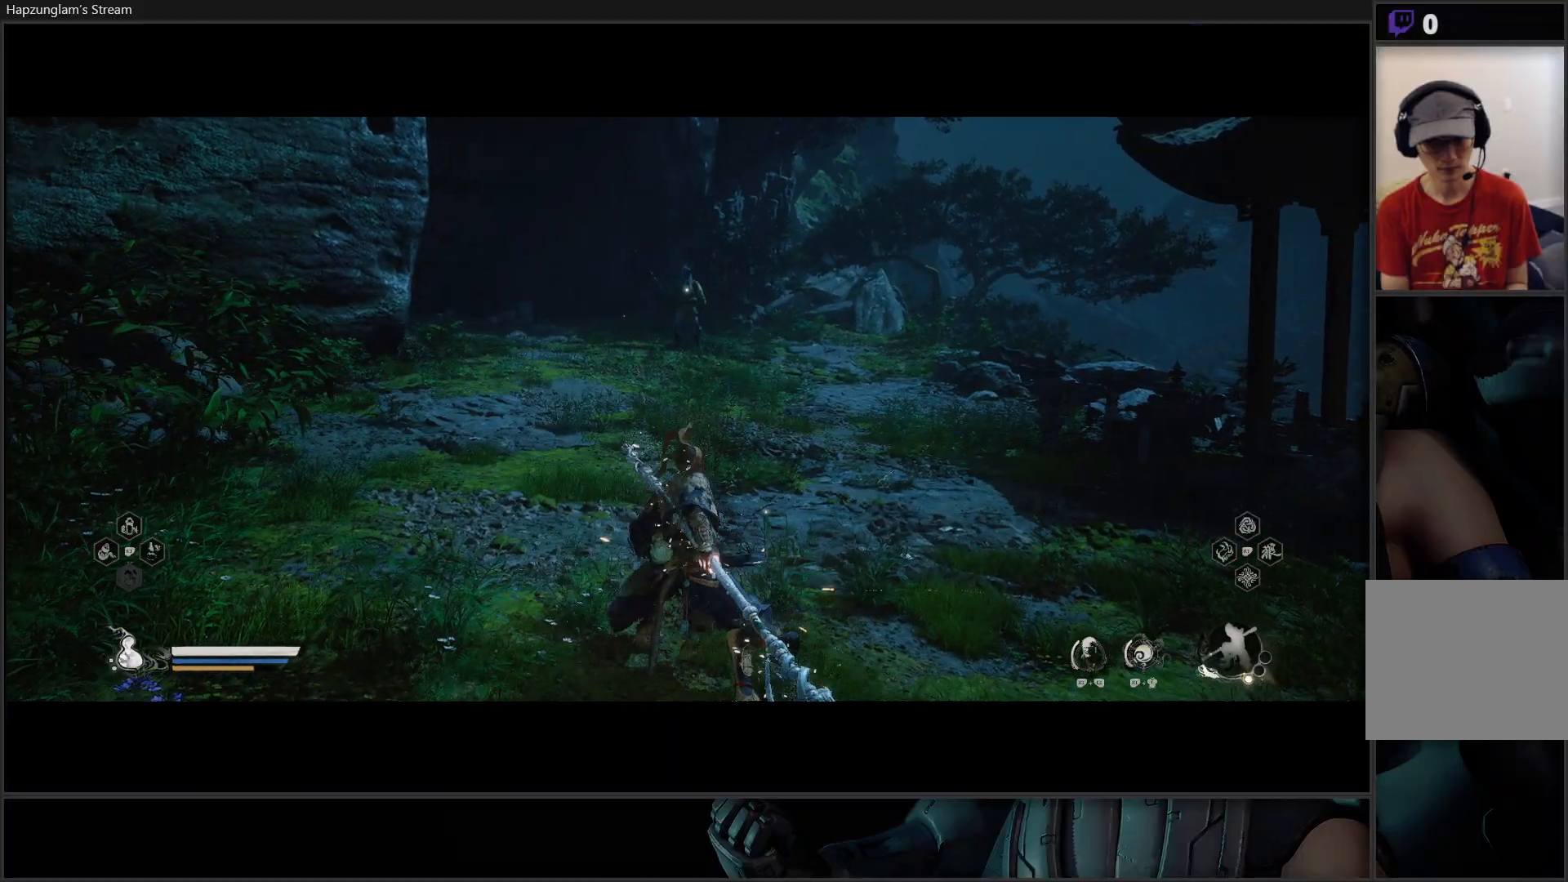
{"buttons": ["Y"], "left_stick": "up", "right_stick": "center", "events": [[400, "left_stick", "up"]]}
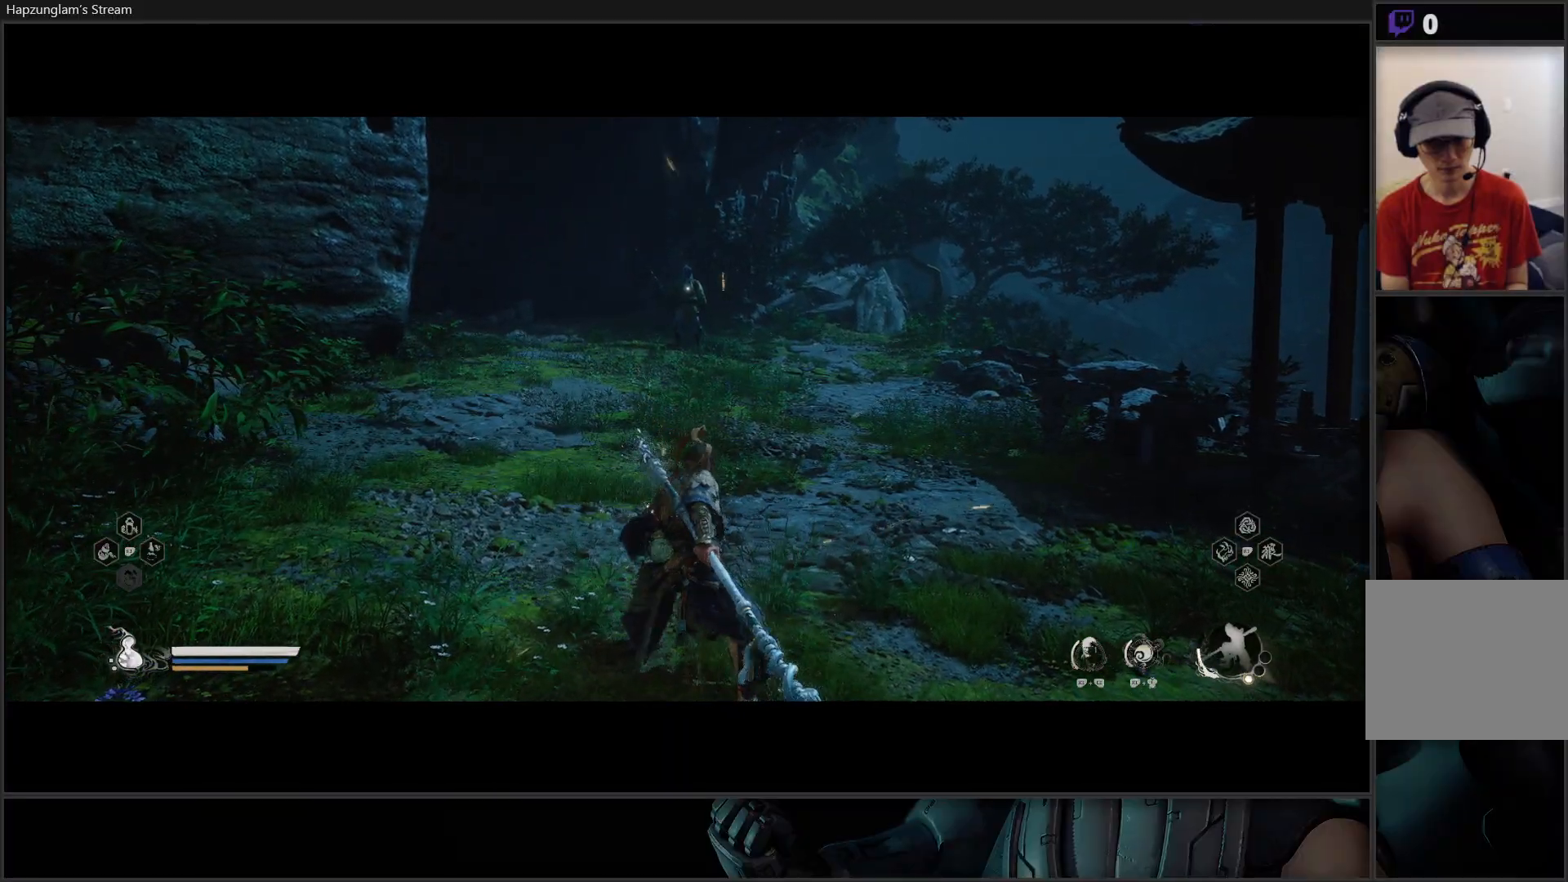
{"buttons": ["Y"], "left_stick": "up", "right_stick": "center", "events": [[351, "L3", "down"], [484, "L3", "up"]]}
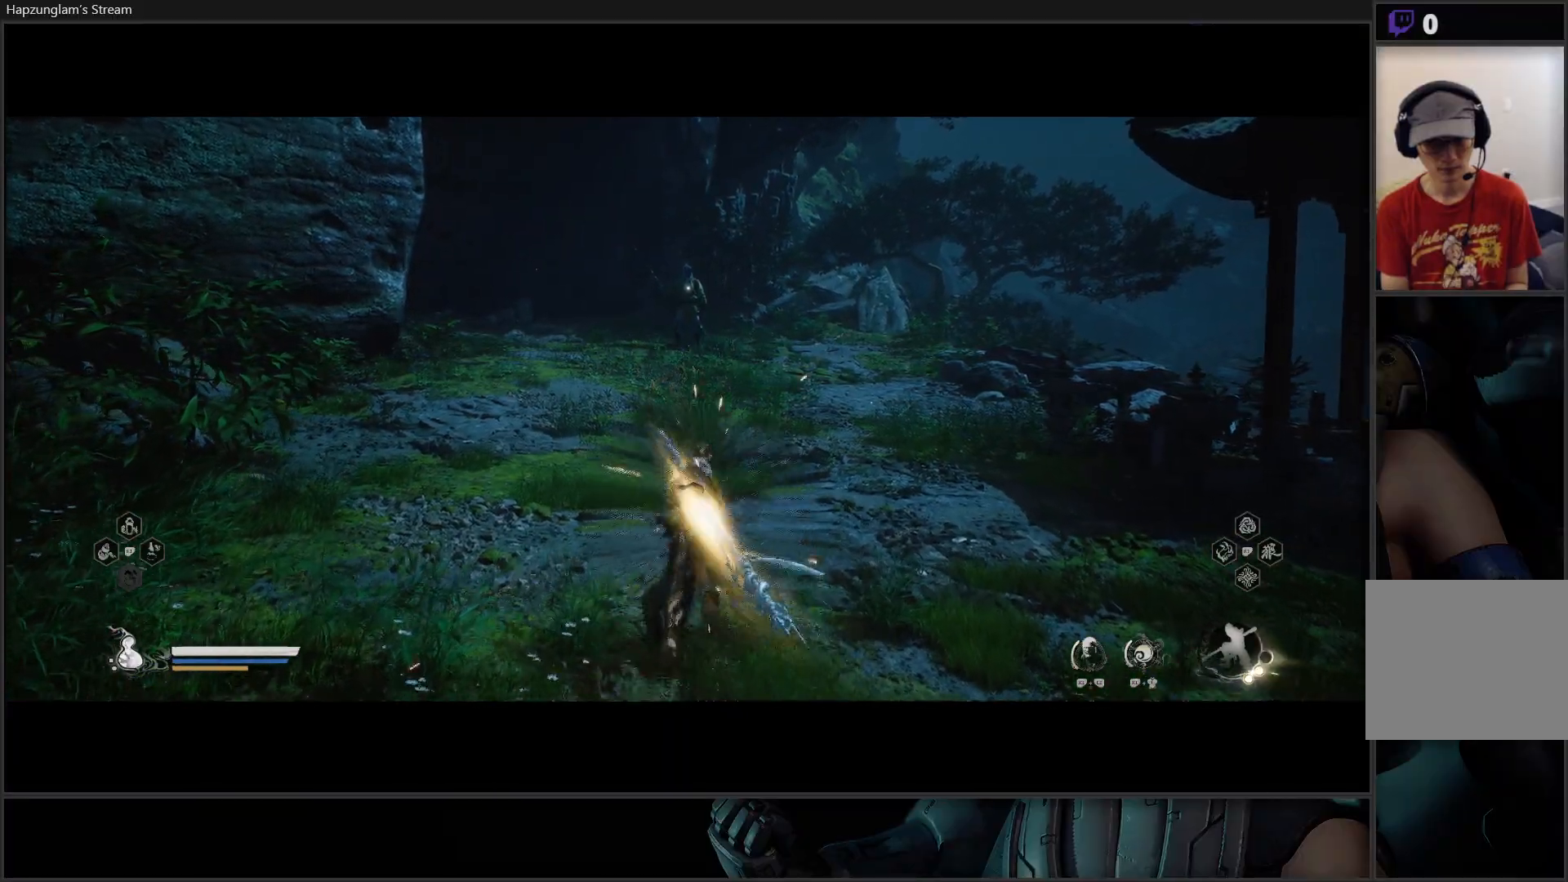
{"buttons": ["Y"], "left_stick": "up", "right_stick": "center", "events": []}
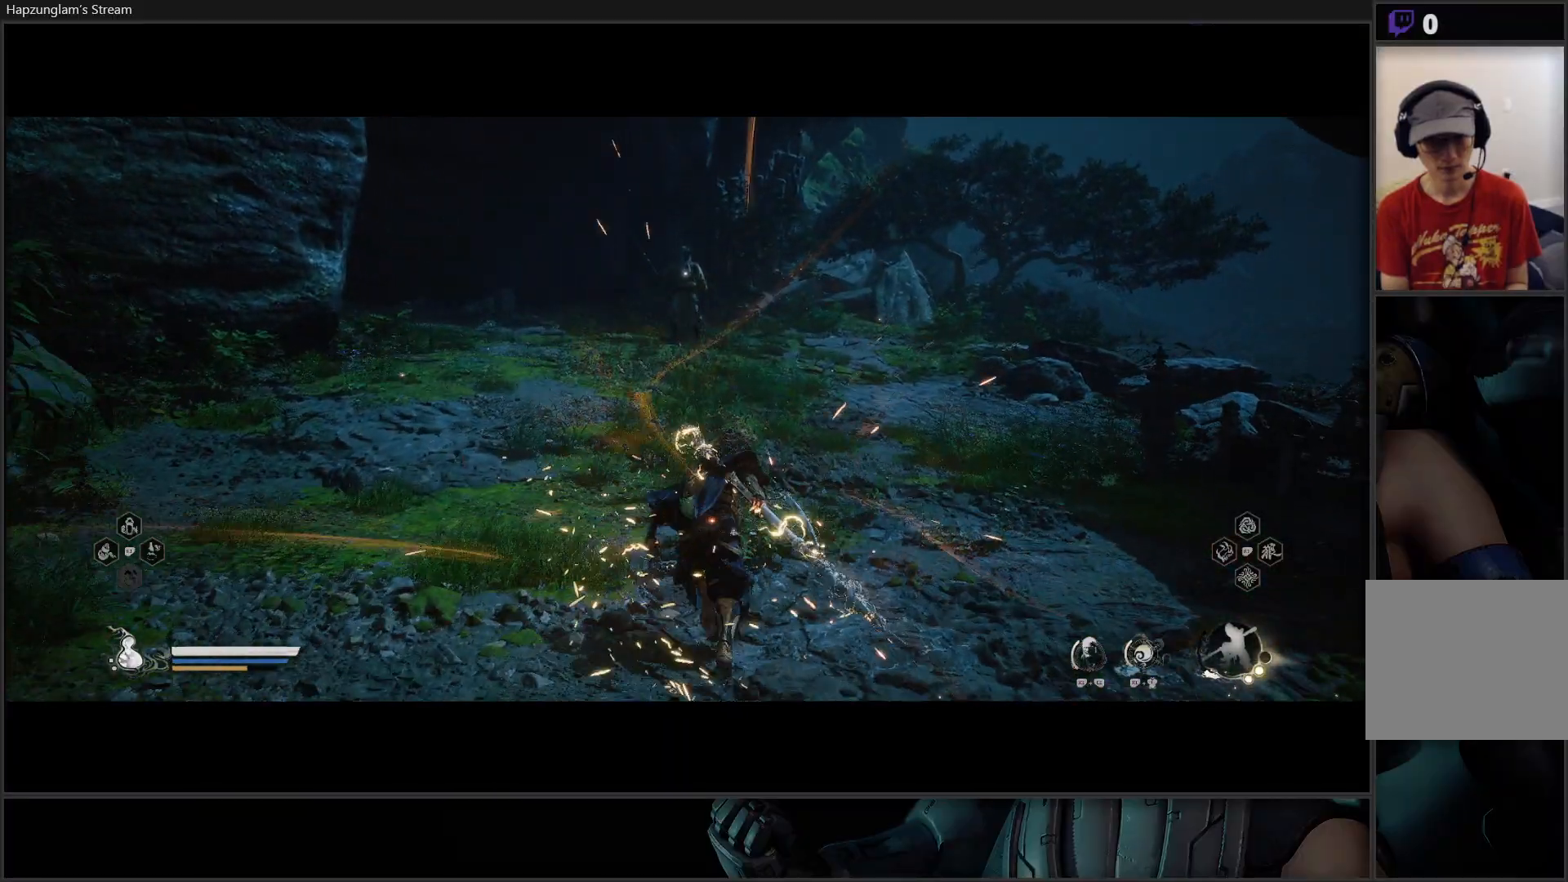
{"buttons": ["Y"], "left_stick": "up", "right_stick": "center", "events": []}
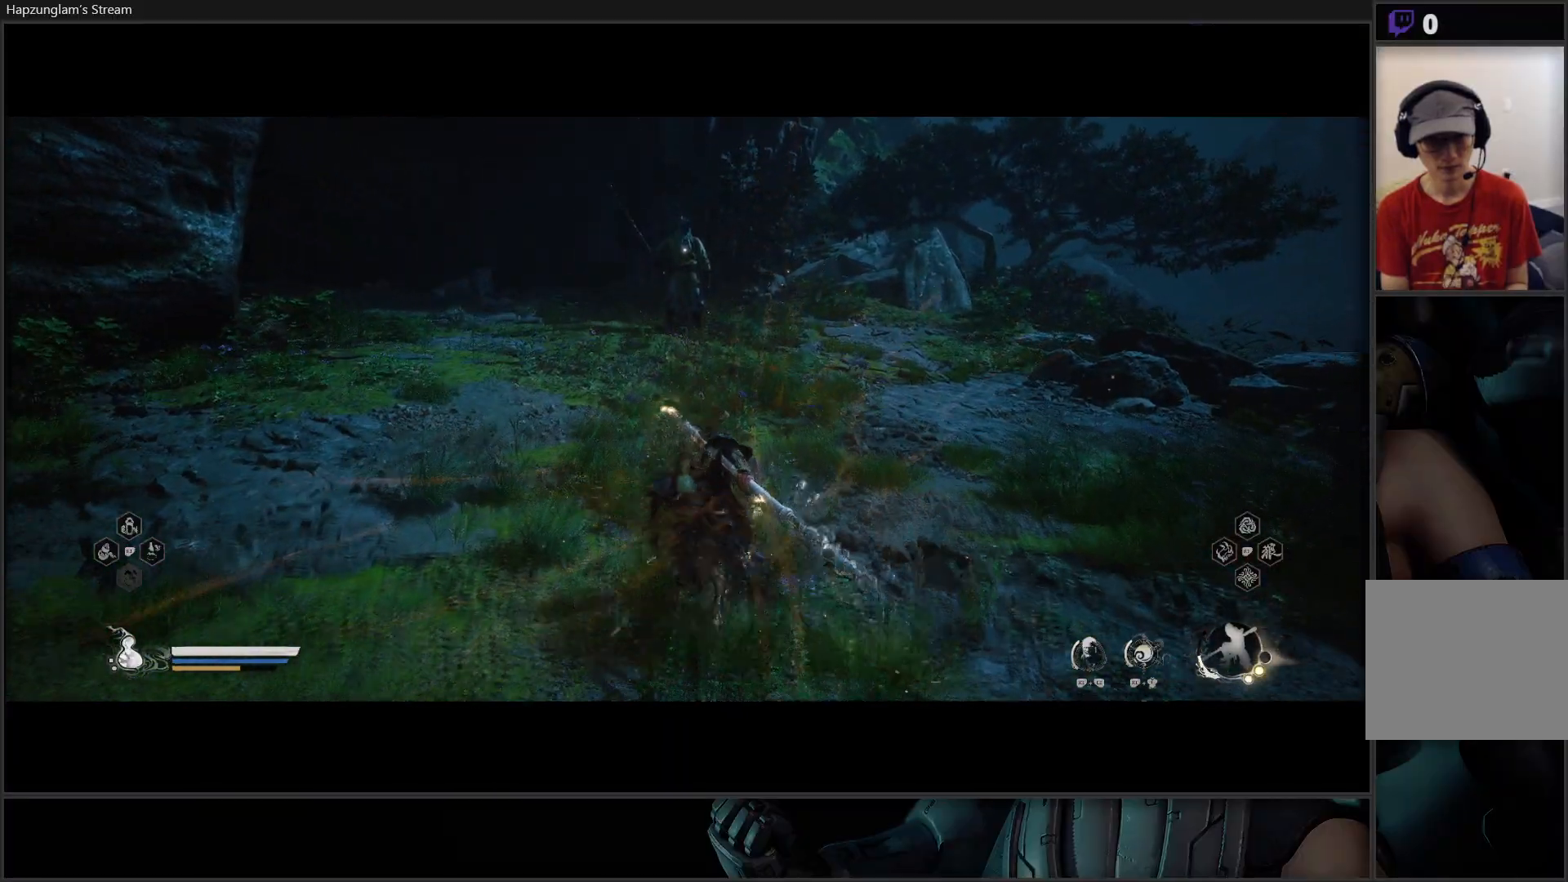
{"buttons": [], "left_stick": "center", "right_stick": "center", "events": [[200, "Y", "up"], [417, "left_stick", "center"]]}
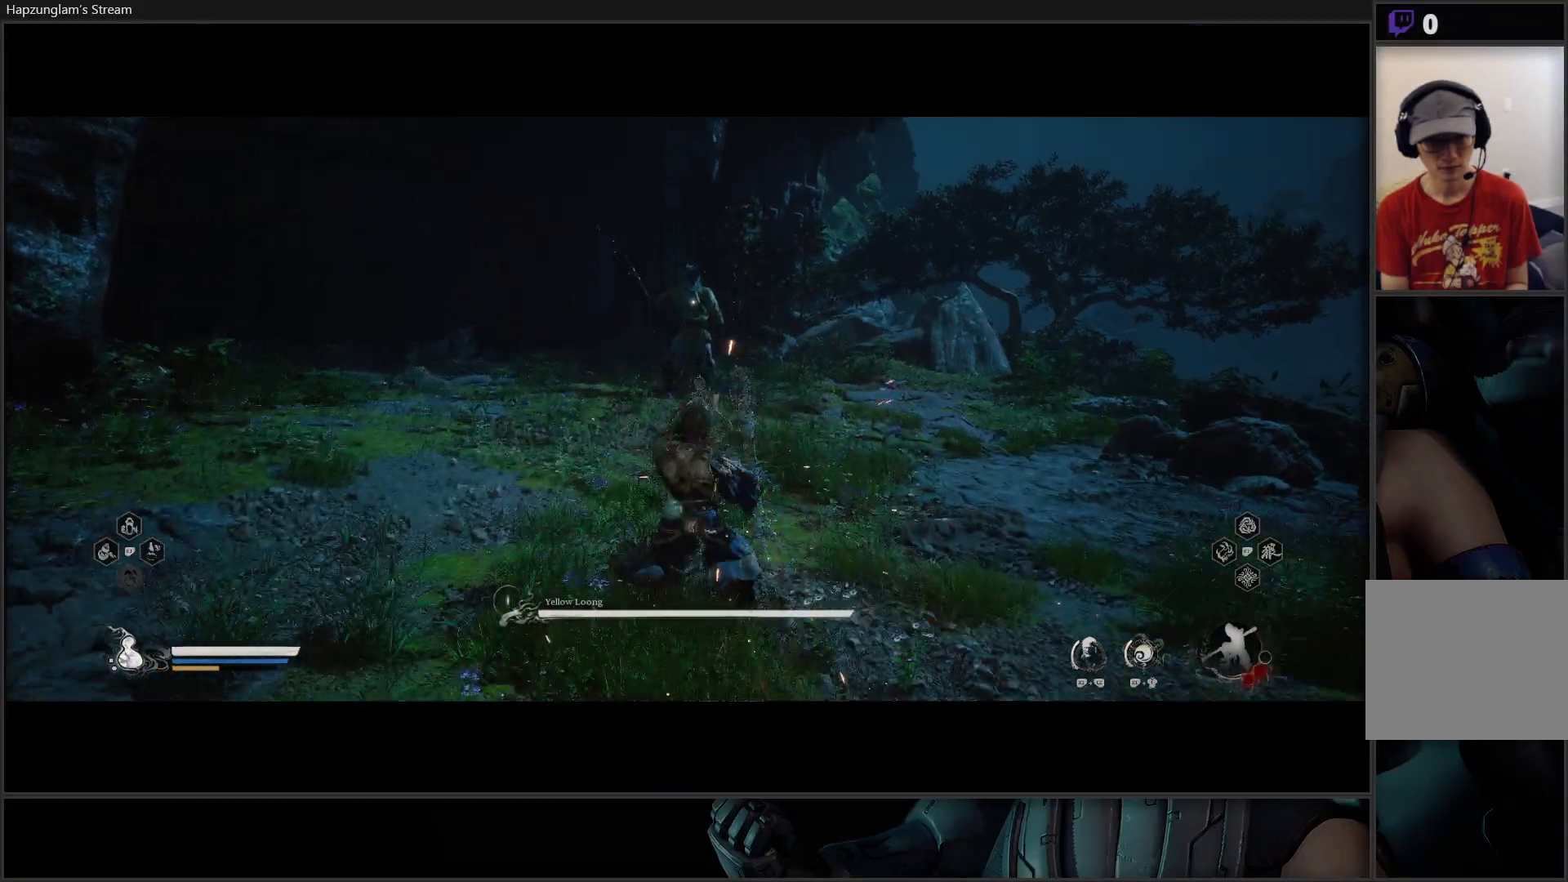
{"buttons": [], "left_stick": "center", "right_stick": "center", "events": []}
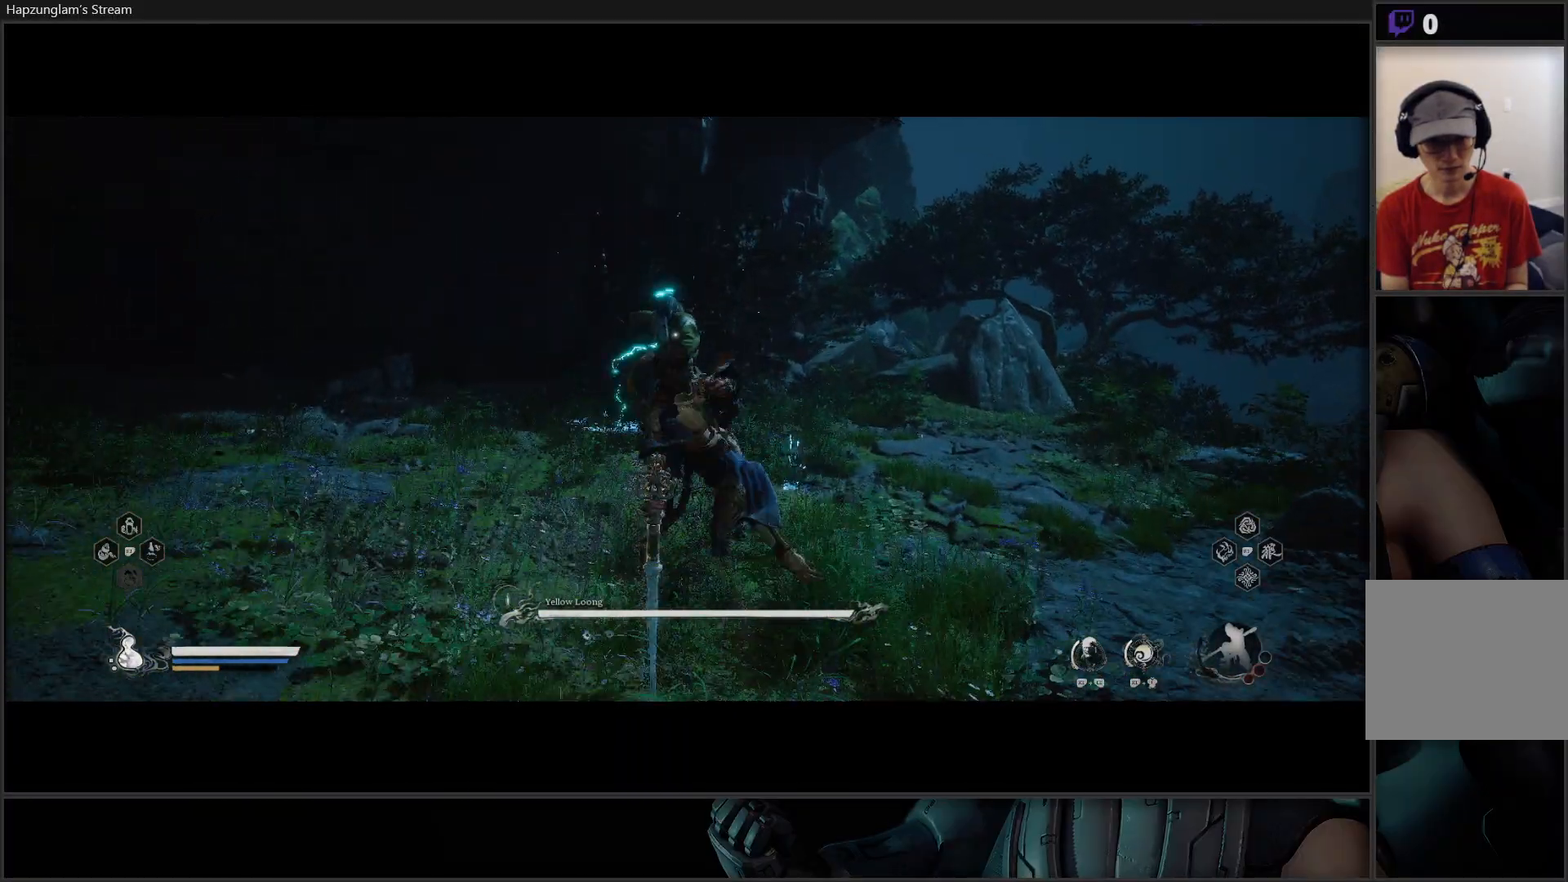
{"buttons": [], "left_stick": "center", "right_stick": "center", "events": []}
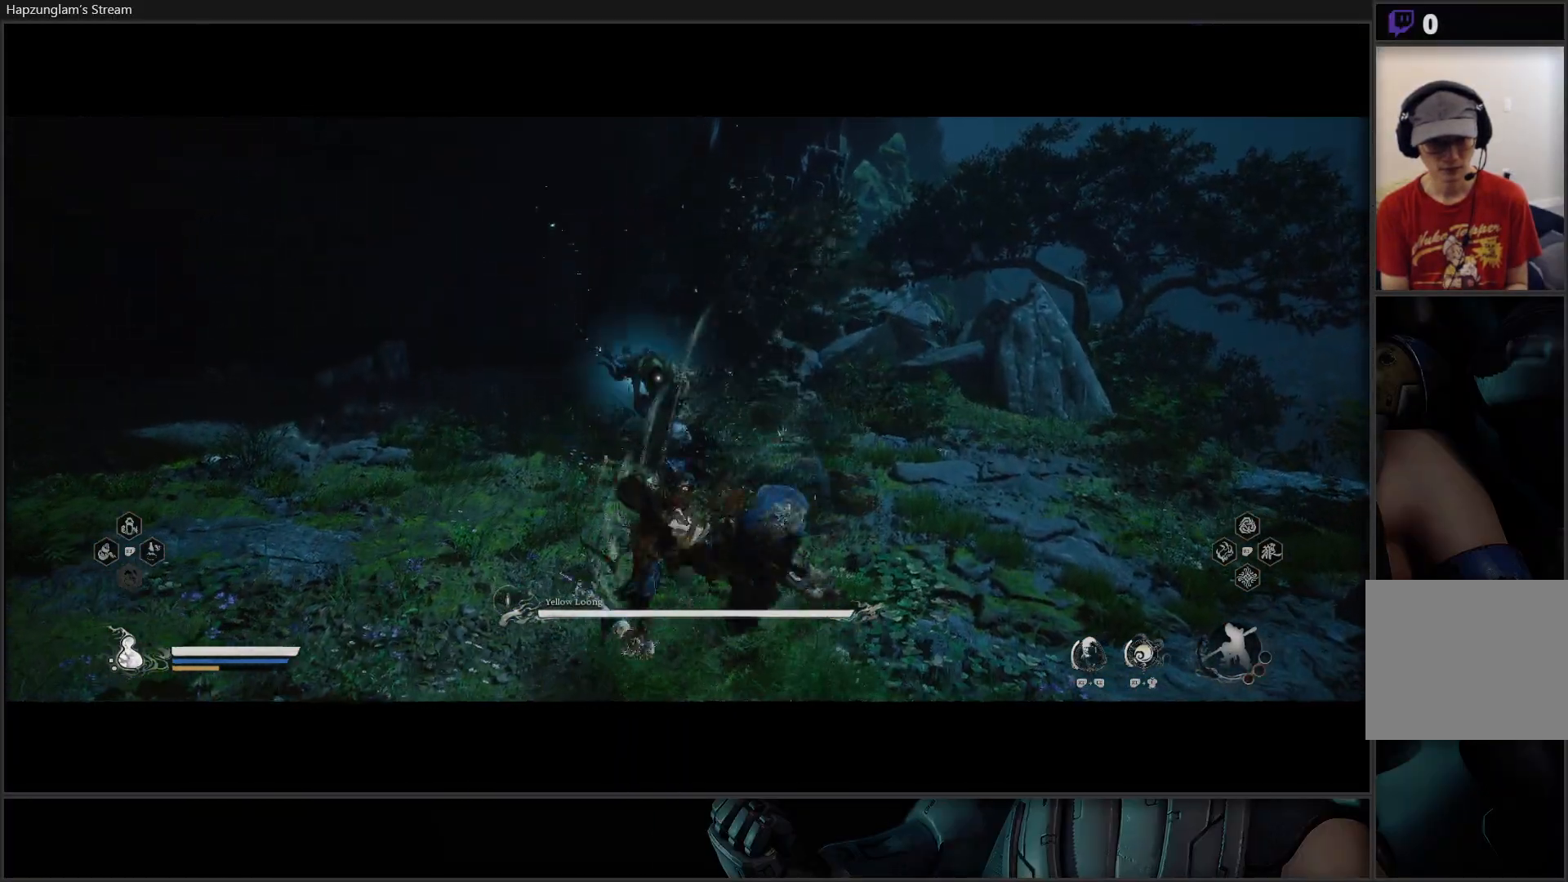
{"buttons": [], "left_stick": "center", "right_stick": "center", "events": []}
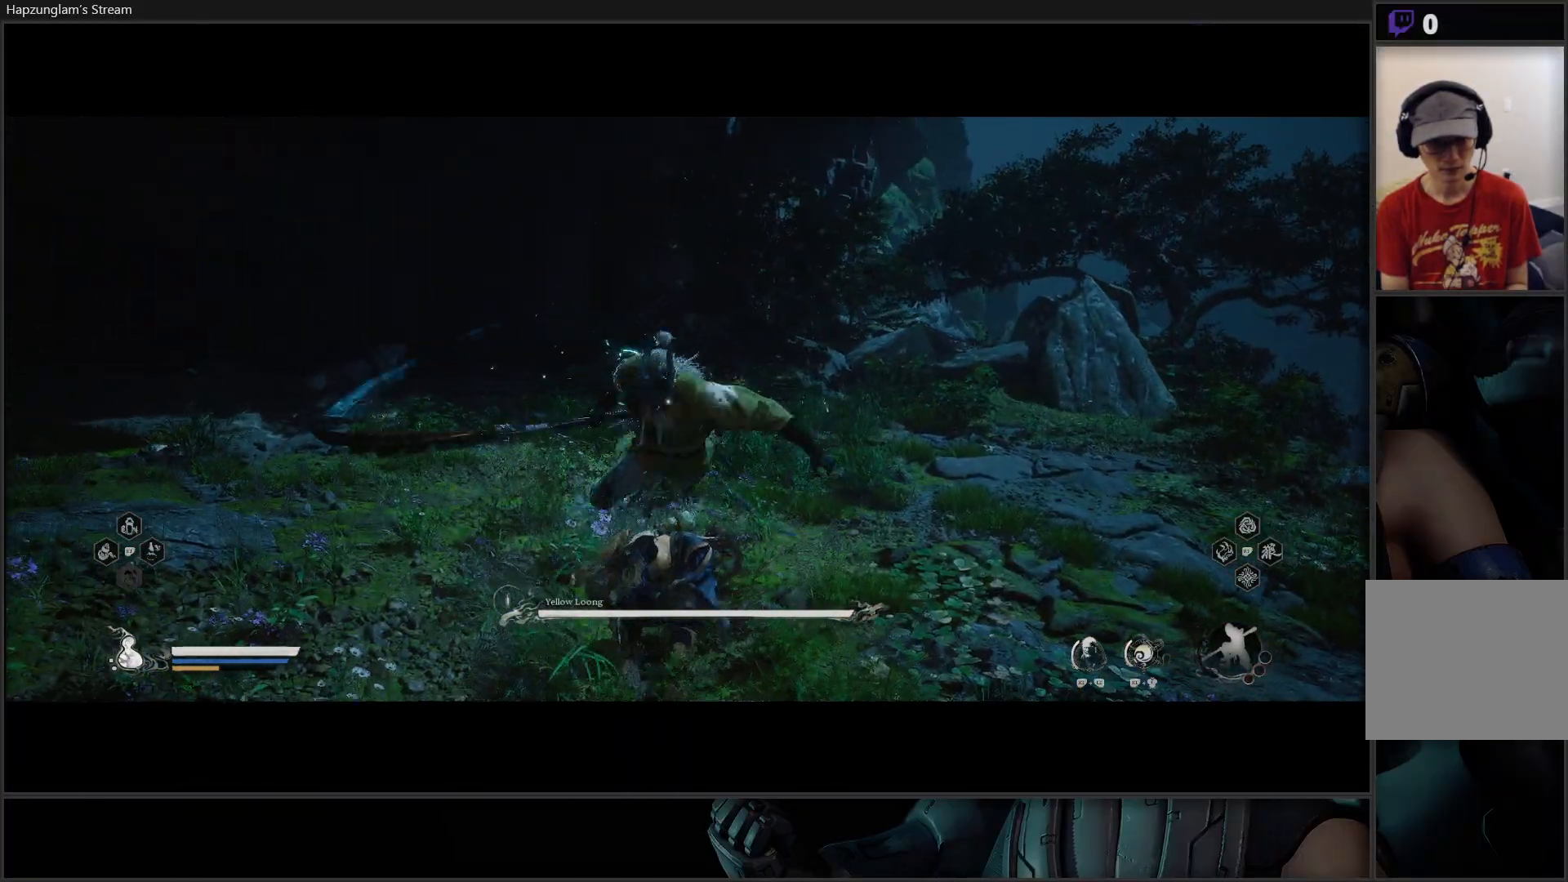
{"buttons": ["B"], "left_stick": "down-left", "right_stick": "center", "events": [[84, "left_stick", "down"], [117, "B", "down"], [217, "B", "up"], [284, "left_stick", "down-left"], [301, "B", "down"], [401, "B", "up"], [501, "B", "down"]]}
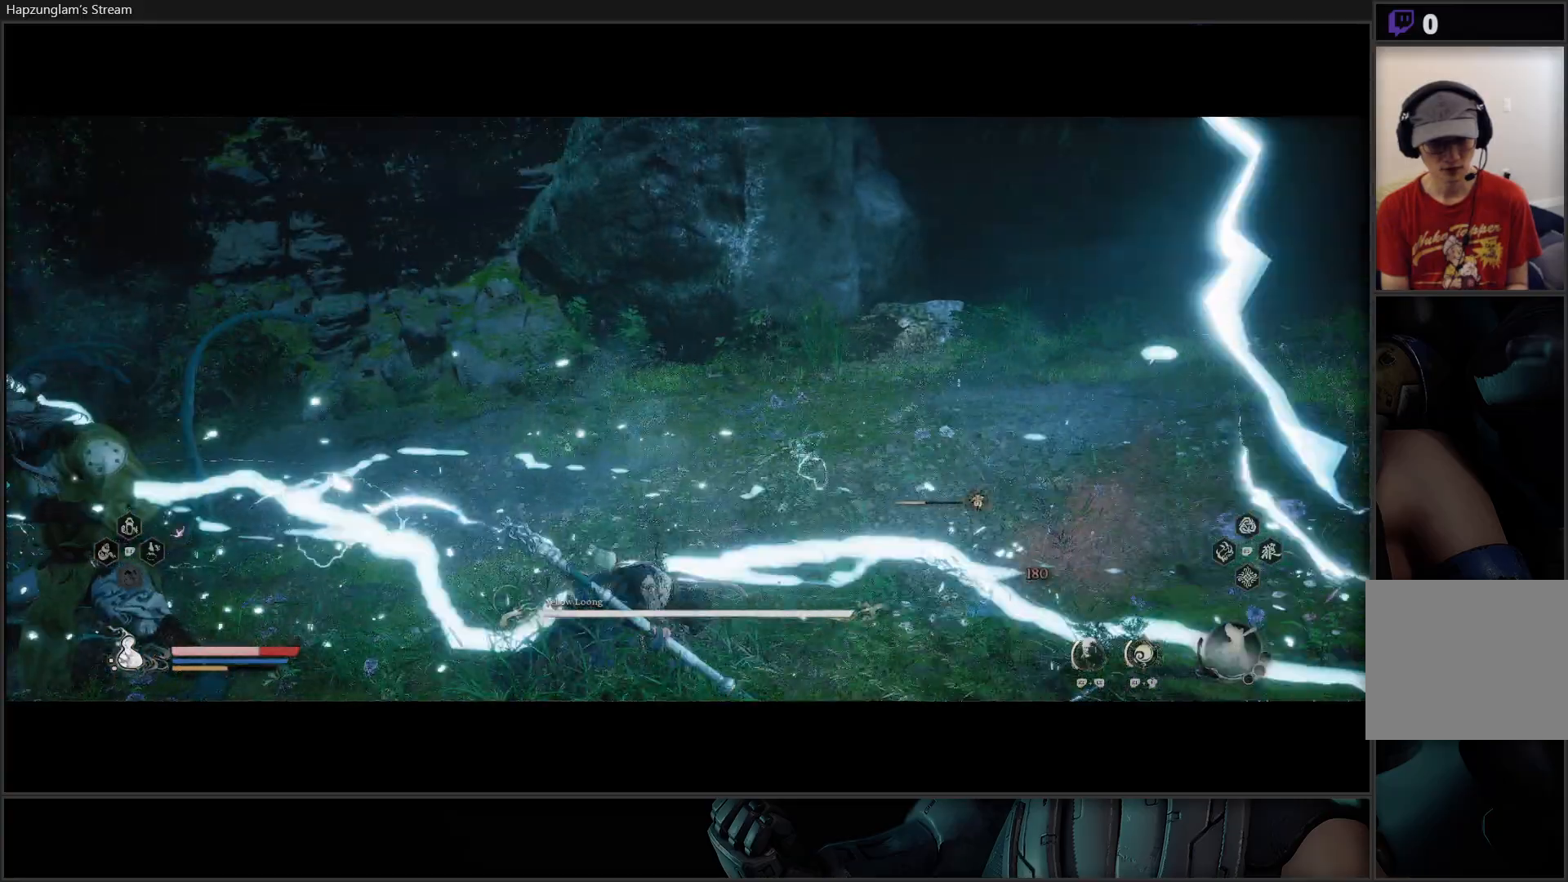
{"buttons": [], "left_stick": "up-left", "right_stick": "center", "events": [[83, "B", "up"], [83, "left_stick", "up-left"], [133, "B", "down"], [200, "B", "up"], [250, "B", "down"], [350, "B", "up"], [400, "B", "down"], [484, "B", "up"]]}
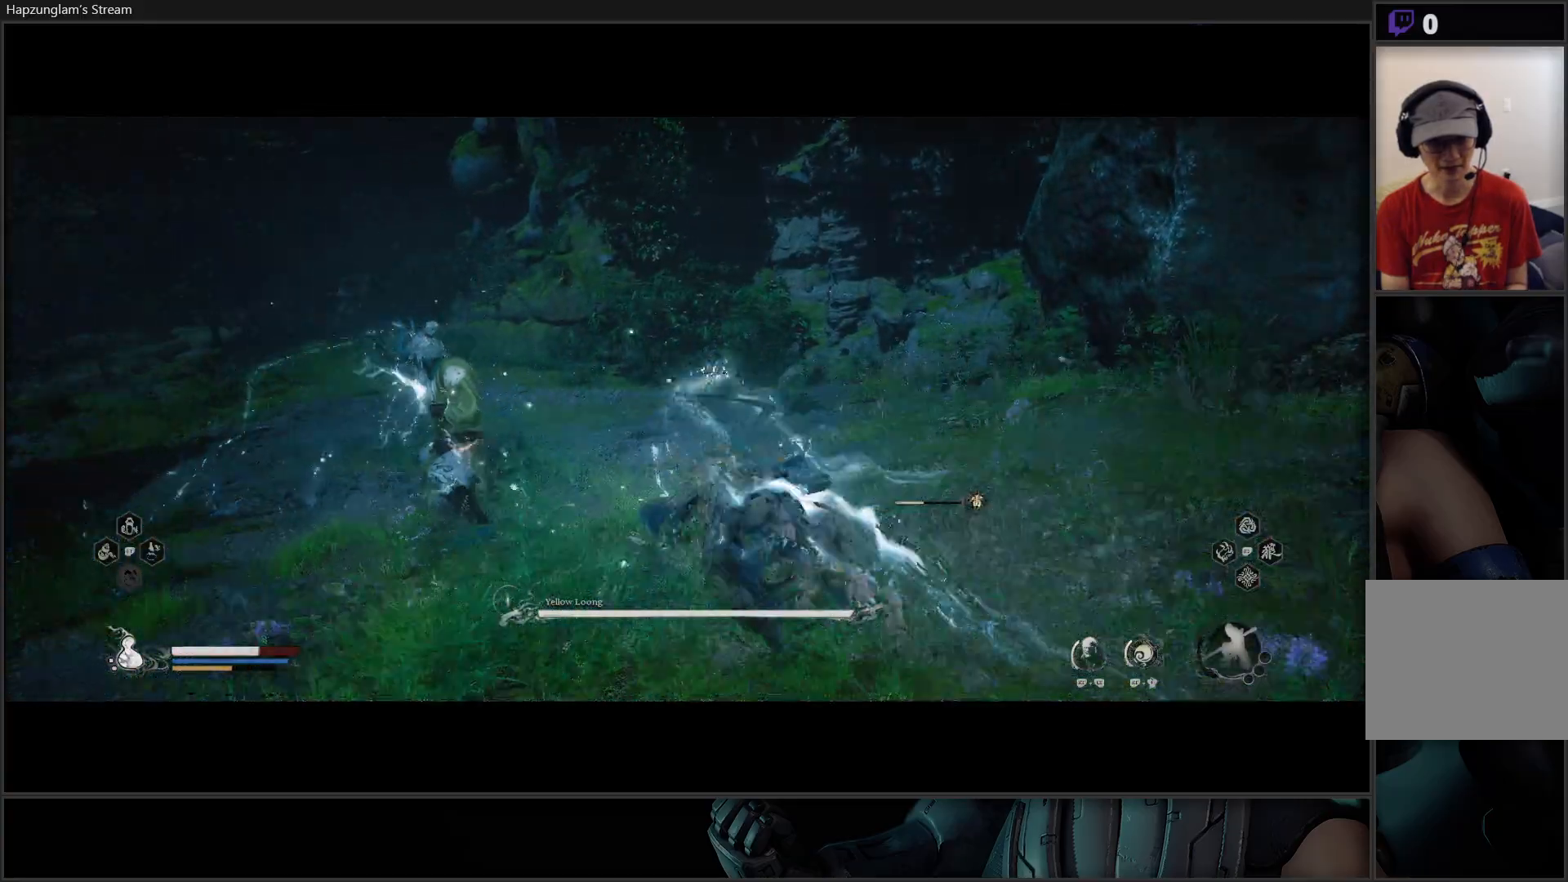
{"buttons": [], "left_stick": "up", "right_stick": "center", "events": [[50, "B", "down"], [150, "B", "up"], [167, "left_stick", "up"], [351, "X", "down"], [434, "X", "up"]]}
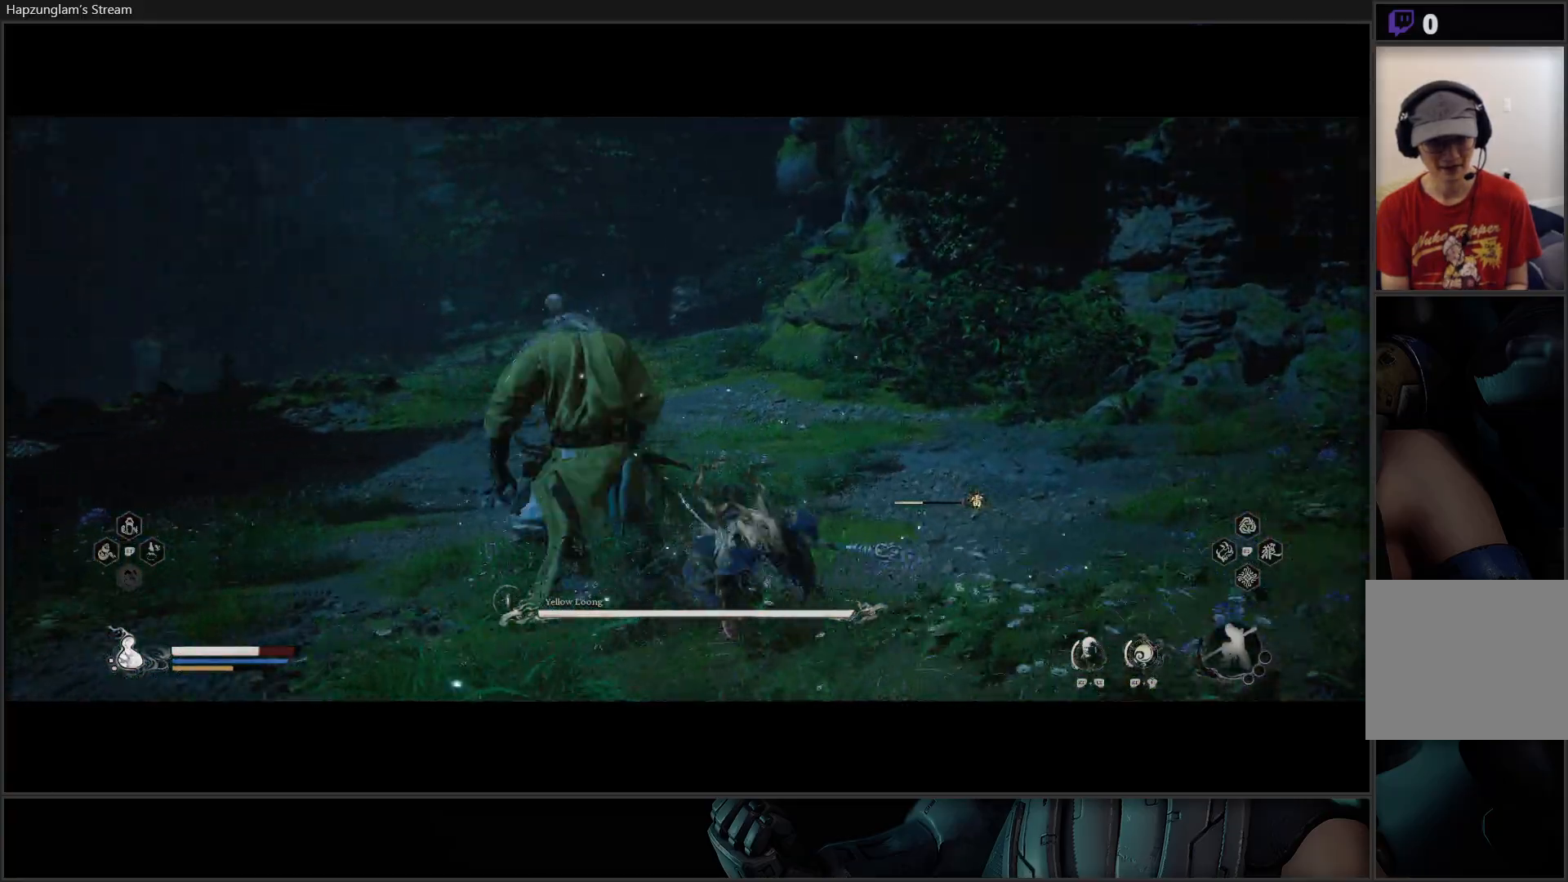
{"buttons": [], "left_stick": "left", "right_stick": "center", "events": [[16, "X", "down"], [16, "left_stick", "up-left"], [434, "left_stick", "left"], [500, "X", "up"]]}
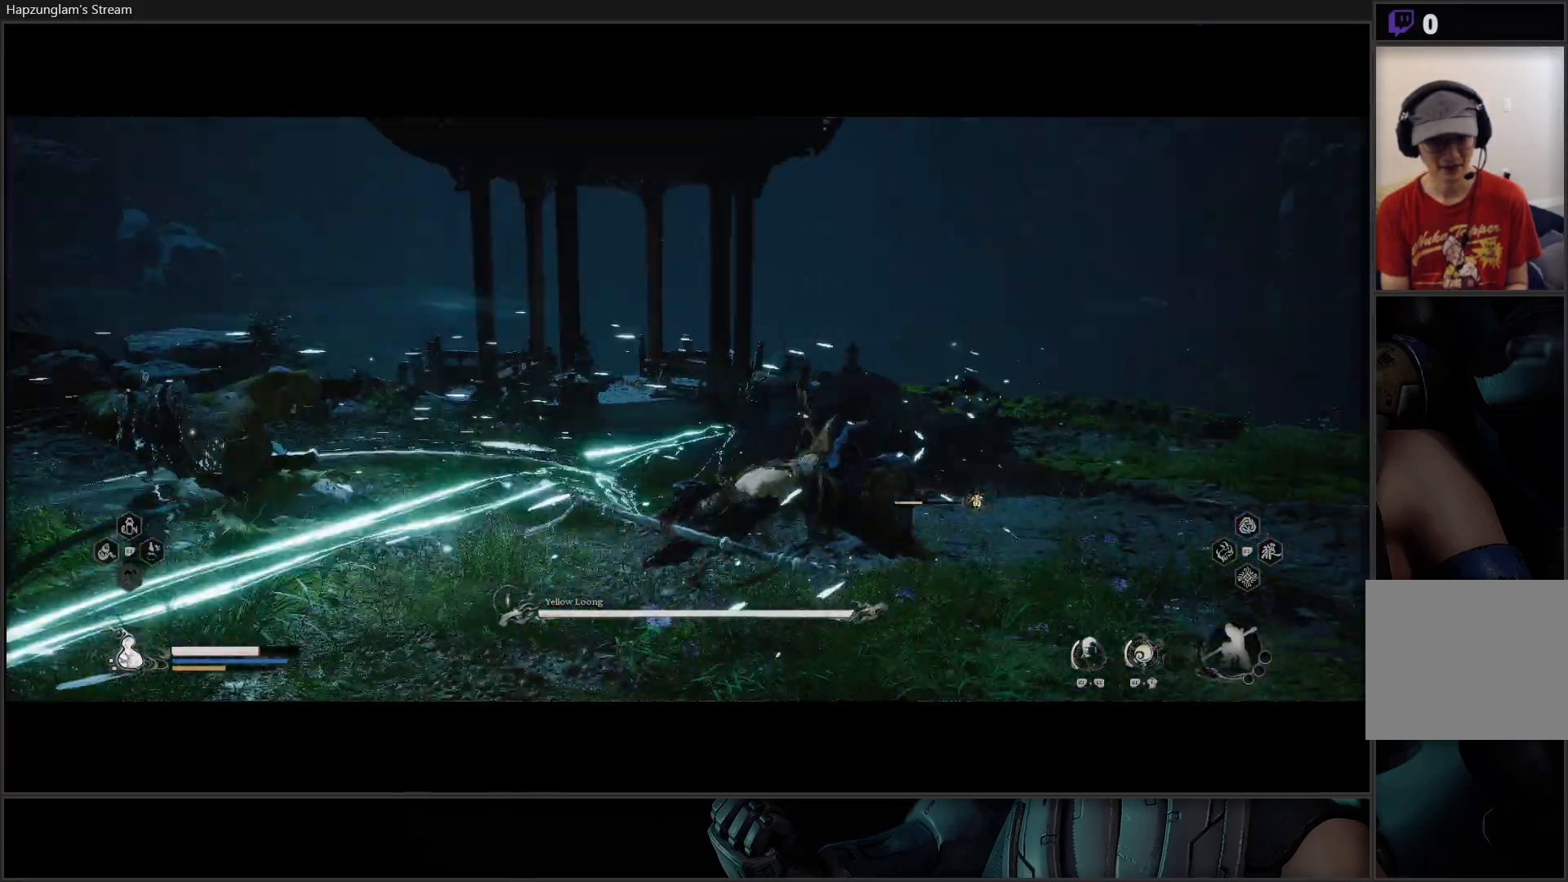
{"buttons": ["B"], "left_stick": "up-left", "right_stick": "center", "events": [[67, "X", "down"], [150, "X", "up"], [167, "left_stick", "up-left"], [451, "B", "down"]]}
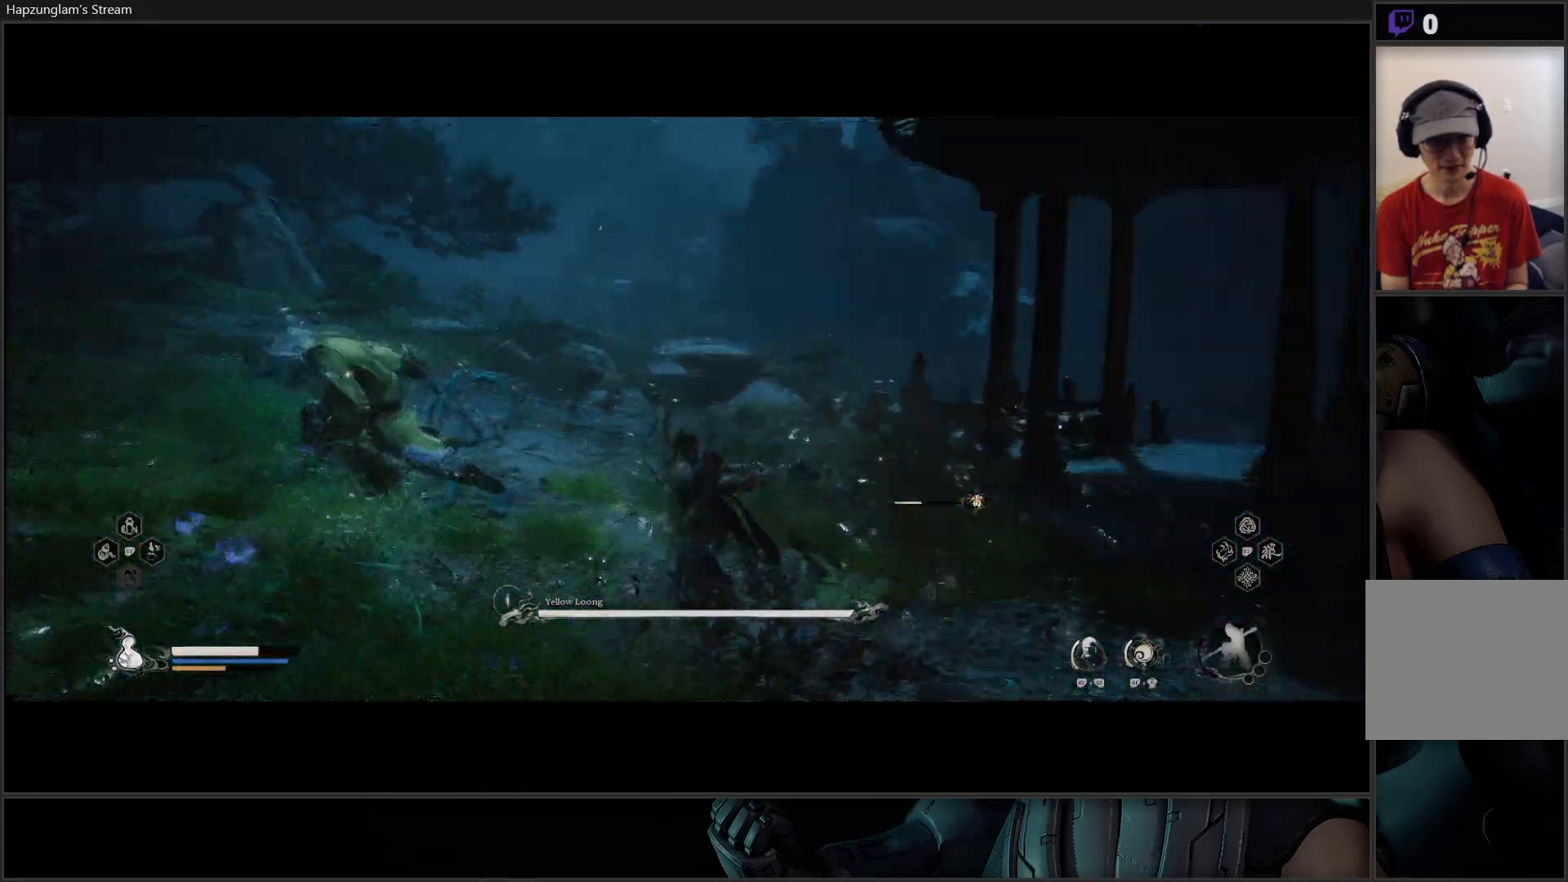
{"buttons": ["X"], "left_stick": "up", "right_stick": "center", "events": [[67, "B", "up"], [333, "X", "down"], [417, "X", "up"], [417, "left_stick", "up"], [467, "X", "down"]]}
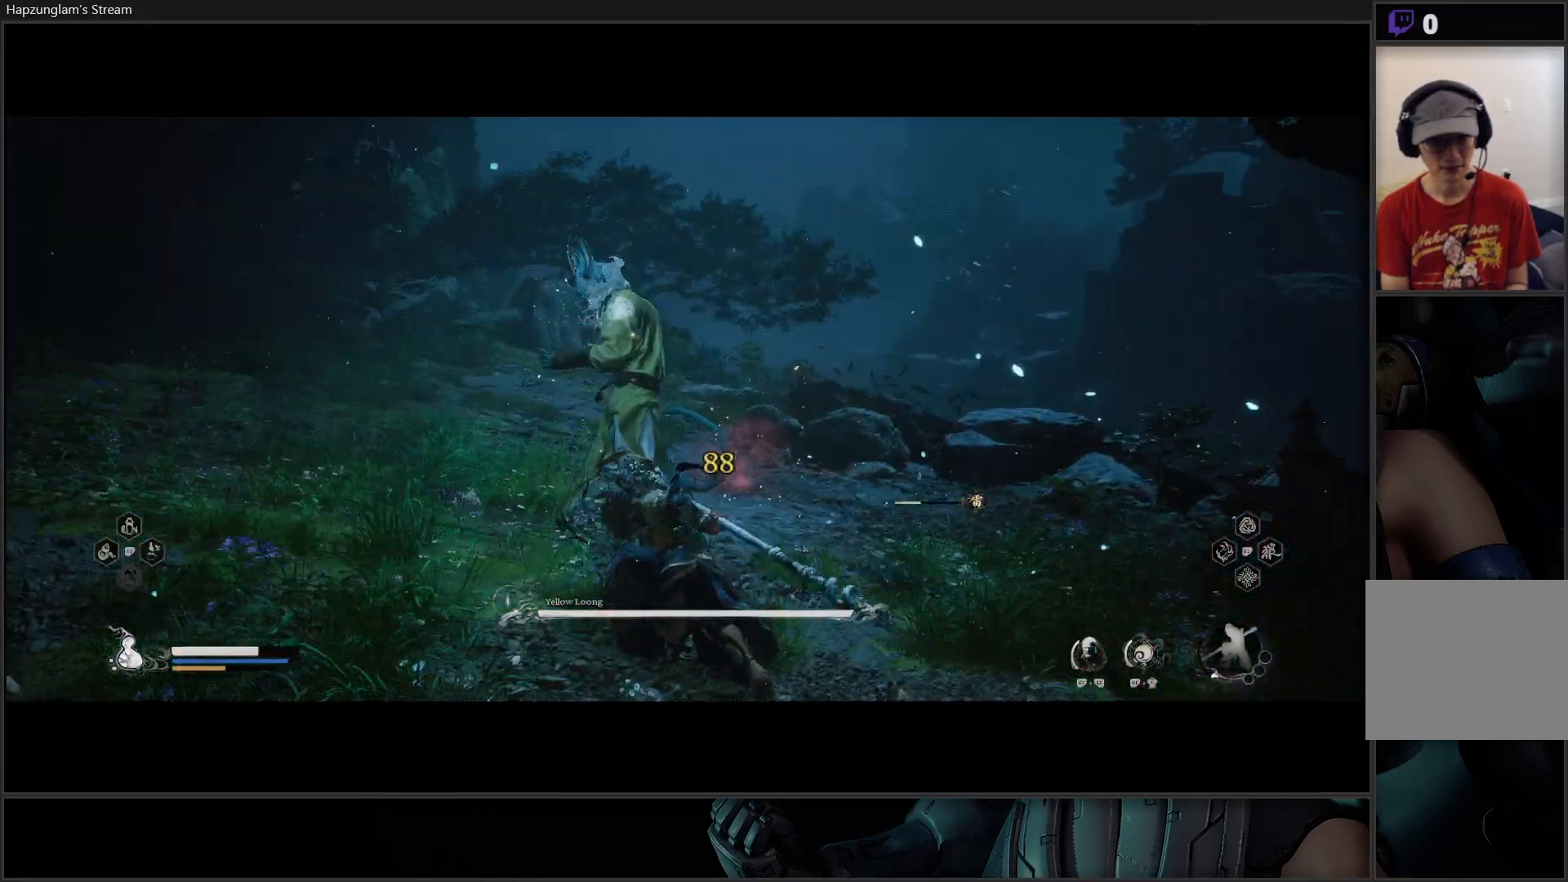
{"buttons": [], "left_stick": "up", "right_stick": "center", "events": [[50, "X", "up"], [117, "X", "down"], [167, "X", "up"], [234, "X", "down"], [317, "X", "up"], [367, "X", "down"], [434, "X", "up"]]}
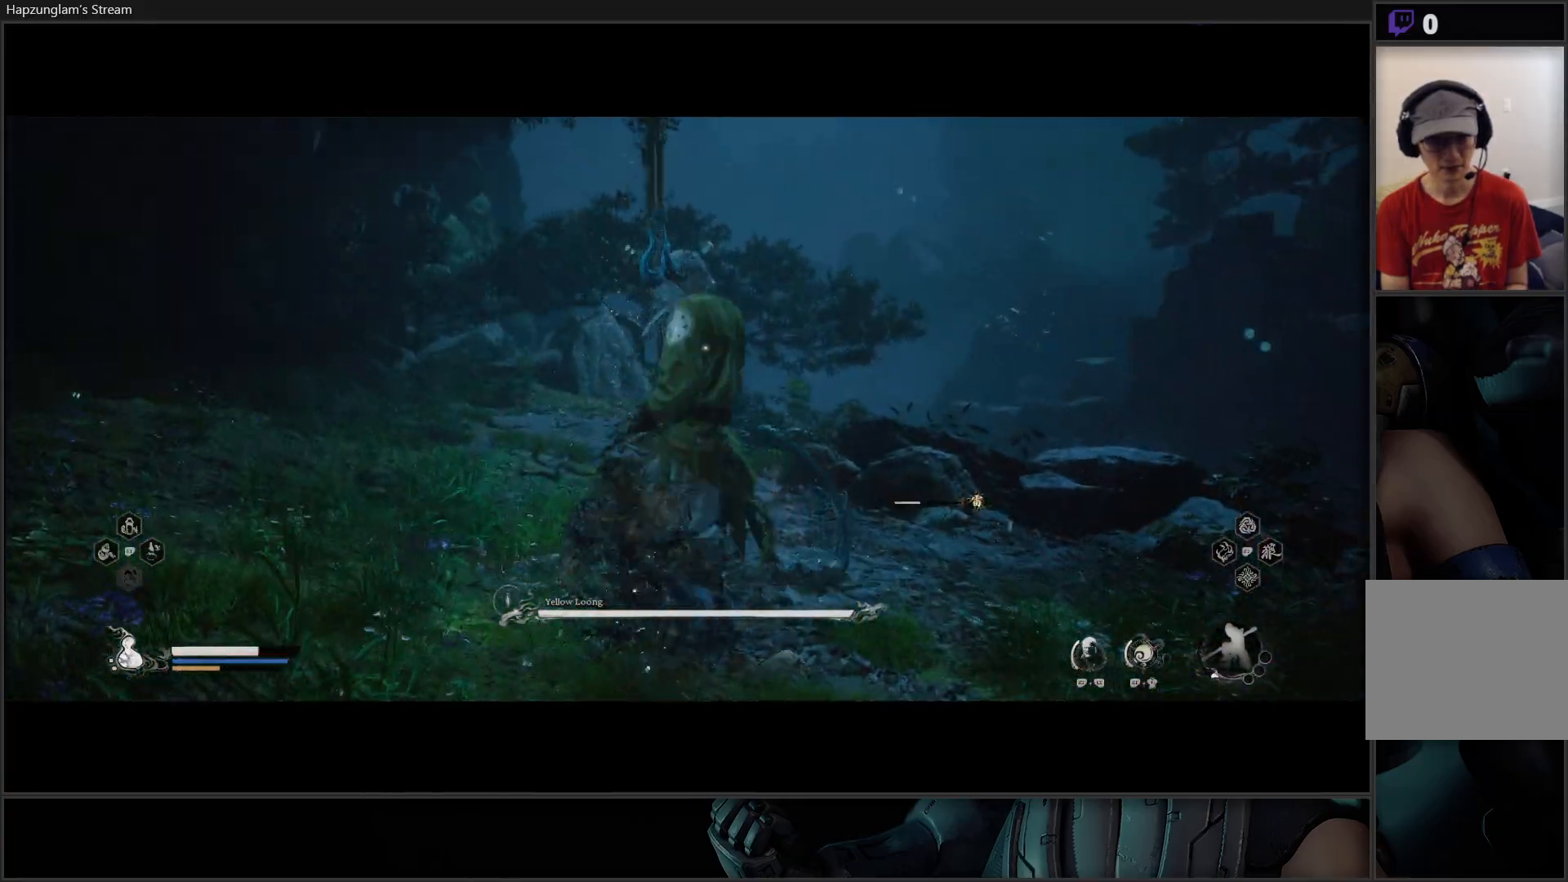
{"buttons": [], "left_stick": "up-right", "right_stick": "center", "events": [[16, "X", "down"], [100, "X", "up"], [167, "X", "down"], [183, "left_stick", "up-right"], [267, "X", "up"]]}
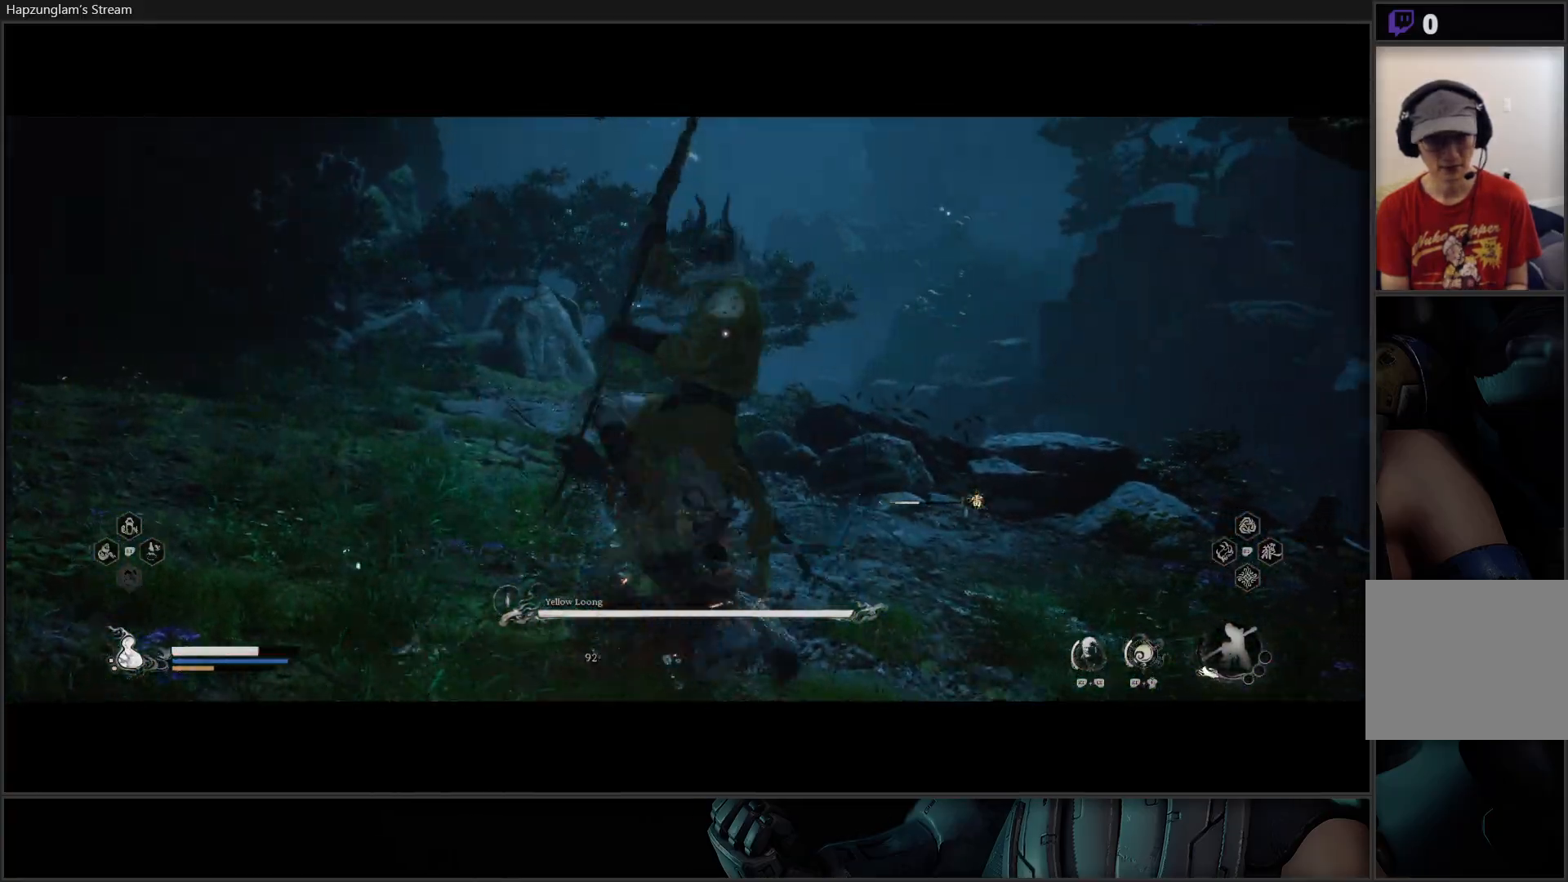
{"buttons": ["B"], "left_stick": "up-right", "right_stick": "center", "events": [[17, "X", "down"], [100, "X", "up"], [167, "X", "down"], [251, "X", "up"], [434, "B", "down"]]}
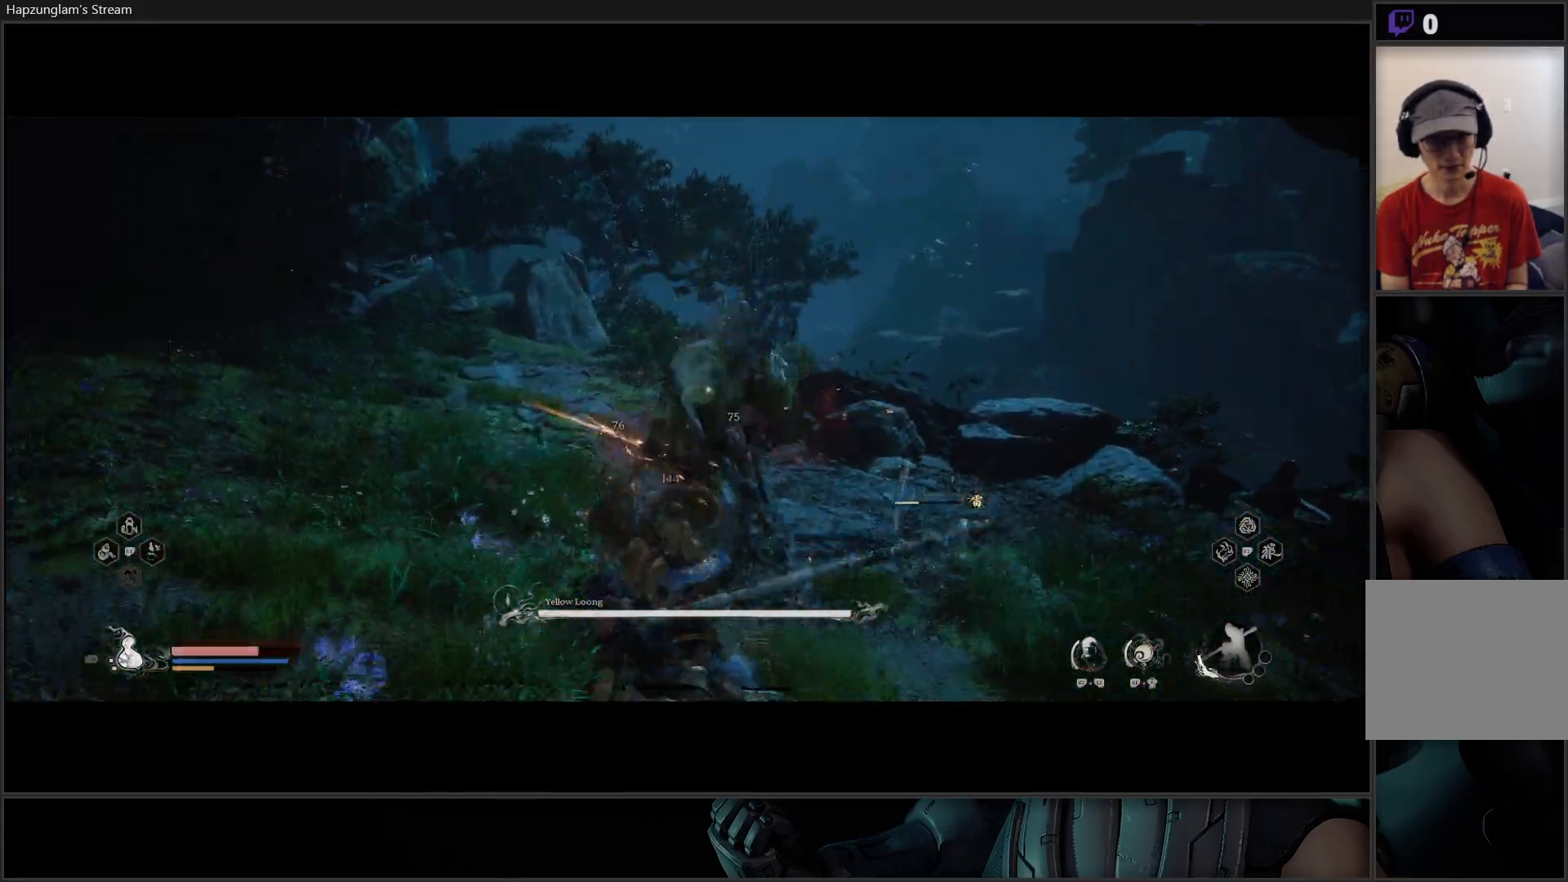
{"buttons": [], "left_stick": "right", "right_stick": "center", "events": [[33, "B", "up"], [83, "B", "down"], [200, "B", "up"], [250, "B", "down"], [367, "B", "up"], [417, "left_stick", "right"]]}
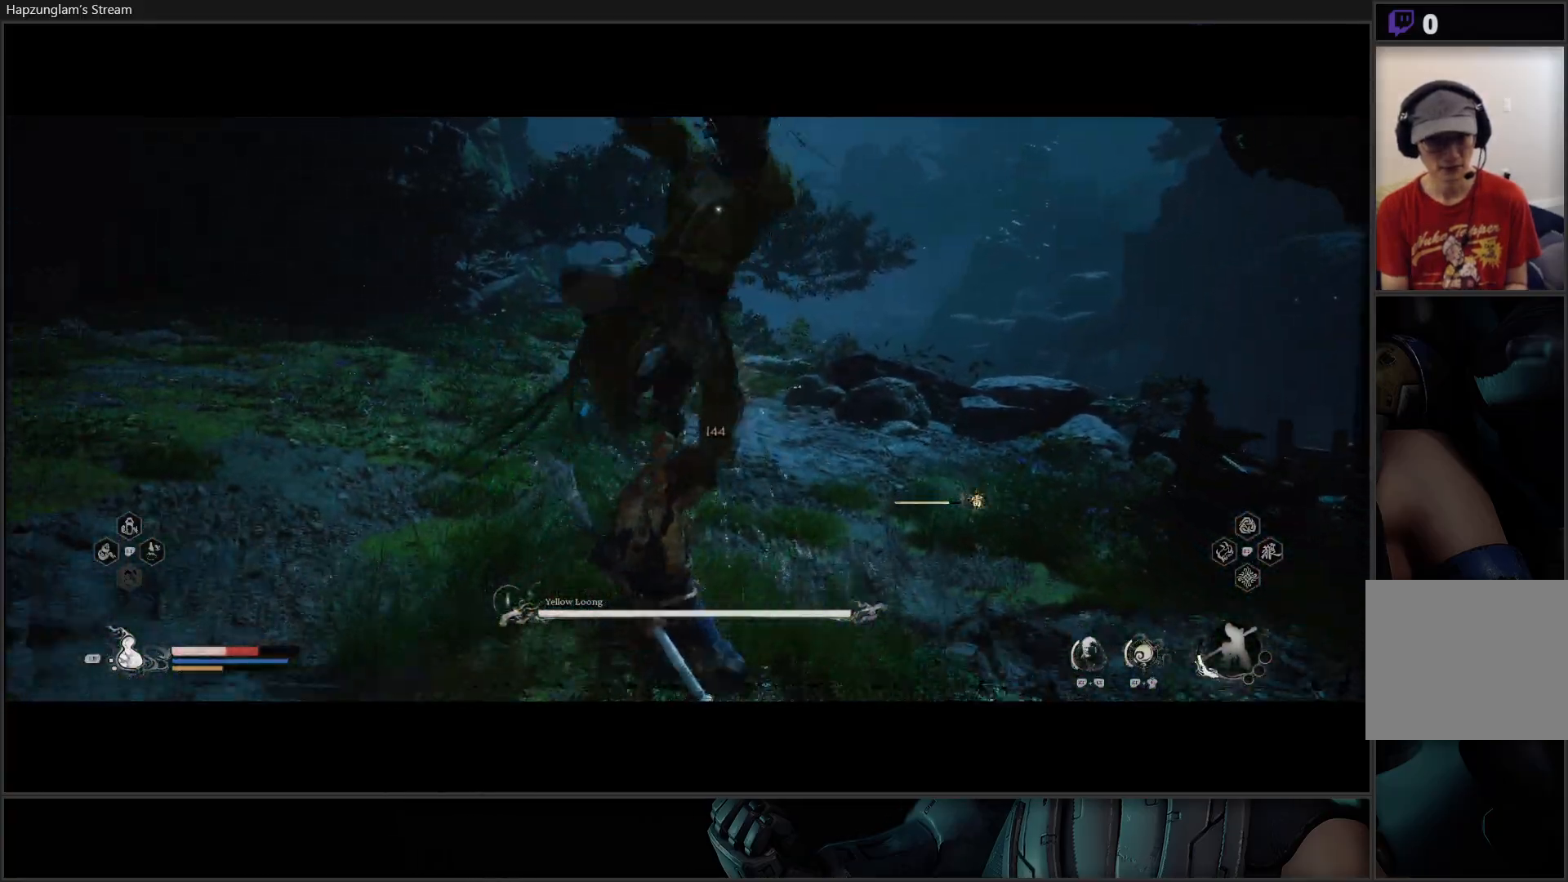
{"buttons": [], "left_stick": "right", "right_stick": "center", "events": [[17, "B", "down"], [134, "B", "up"], [167, "B", "down"], [284, "B", "up"]]}
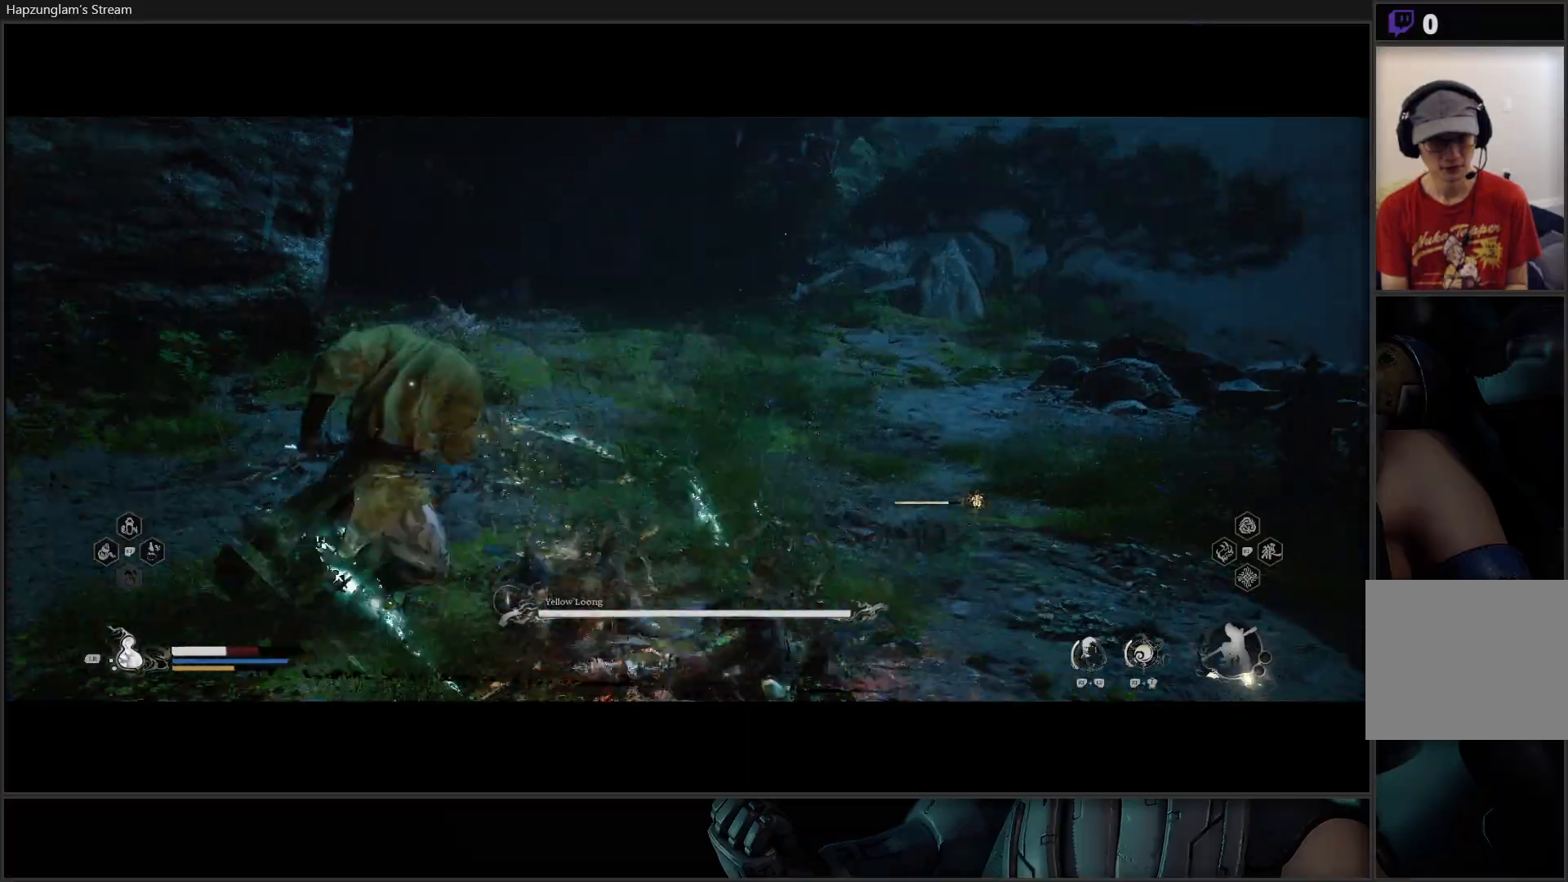
{"buttons": ["X"], "left_stick": "up-left", "right_stick": "center", "events": [[200, "left_stick", "up"], [317, "left_stick", "up-left"], [350, "X", "down"], [400, "X", "up"], [500, "X", "down"]]}
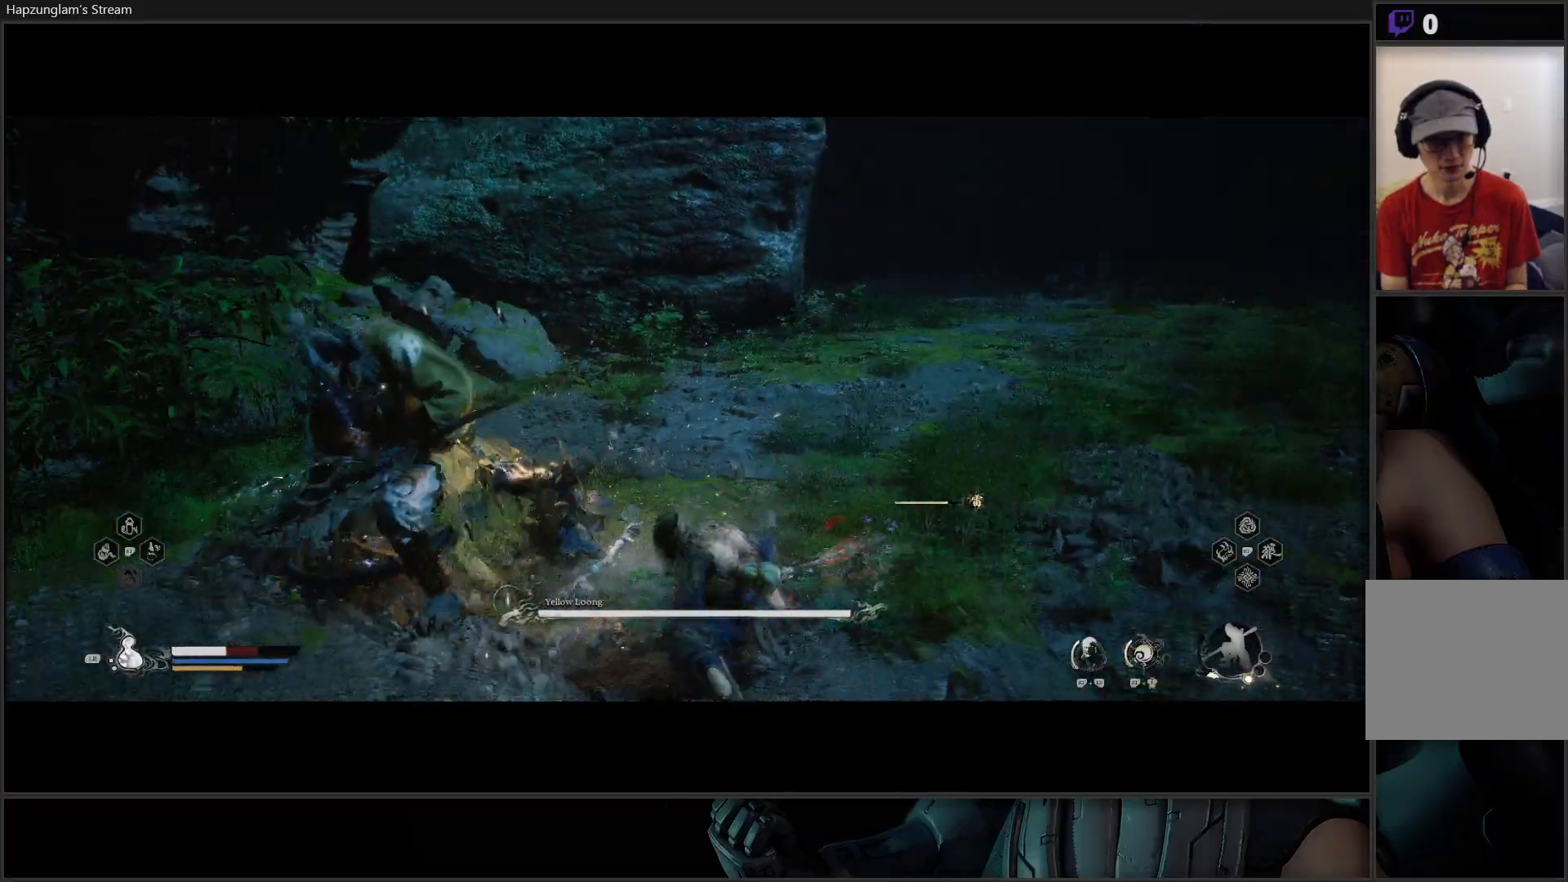
{"buttons": [], "left_stick": "right", "right_stick": "center", "events": [[50, "X", "up"], [117, "X", "down"], [167, "X", "up"], [167, "left_stick", "up-right"], [284, "B", "down"], [384, "B", "up"], [384, "left_stick", "right"]]}
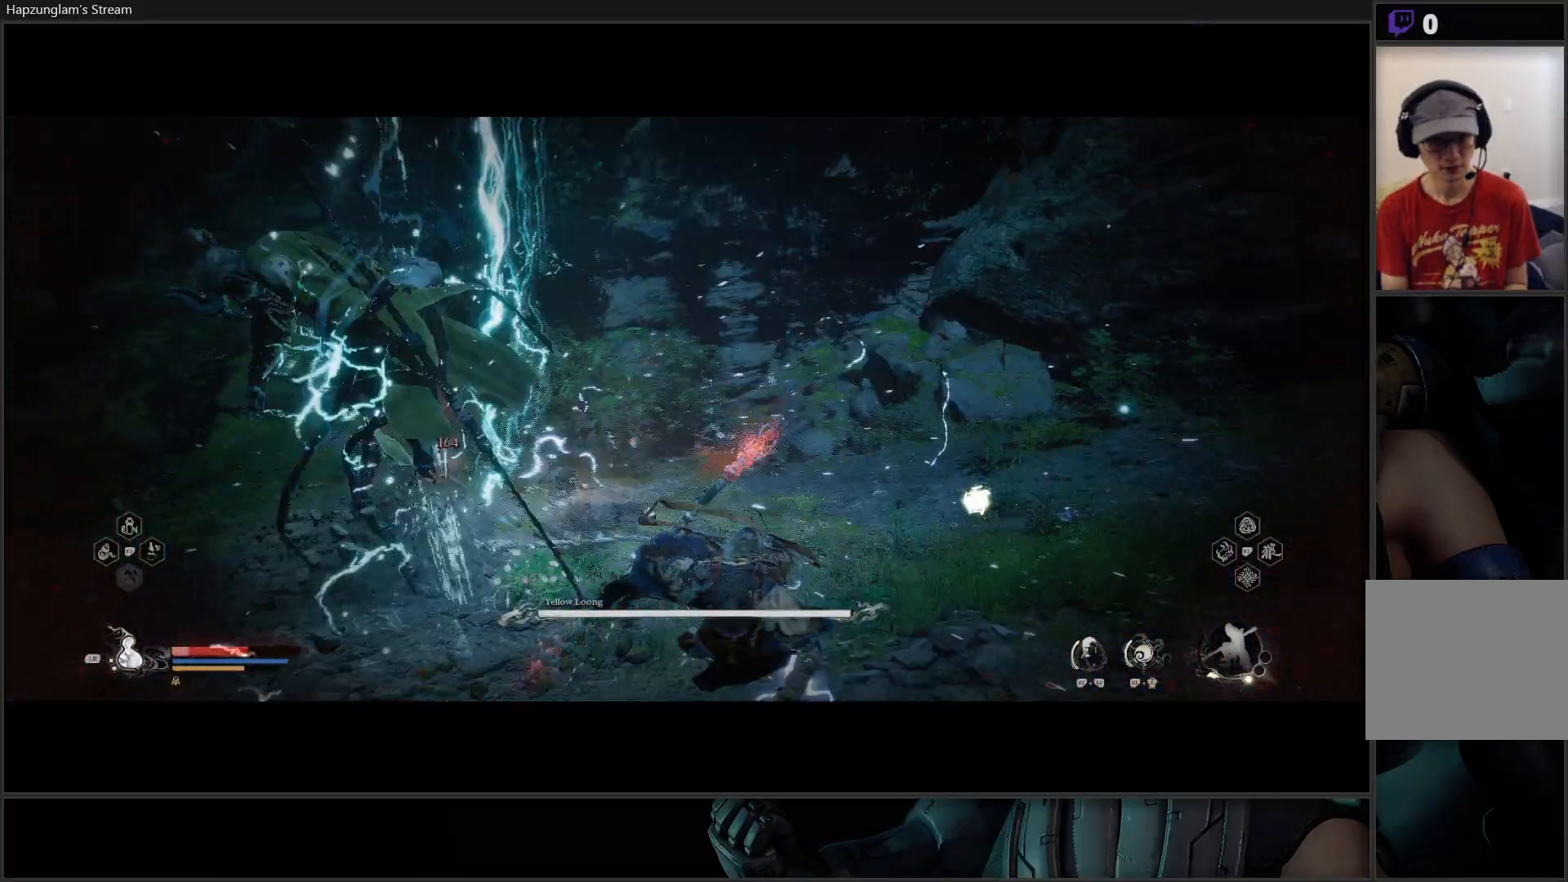
{"buttons": ["B"], "left_stick": "right", "right_stick": "center", "events": [[16, "B", "down"], [133, "B", "up"], [183, "B", "down"], [283, "B", "up"], [350, "B", "down"], [434, "B", "up"], [484, "B", "down"]]}
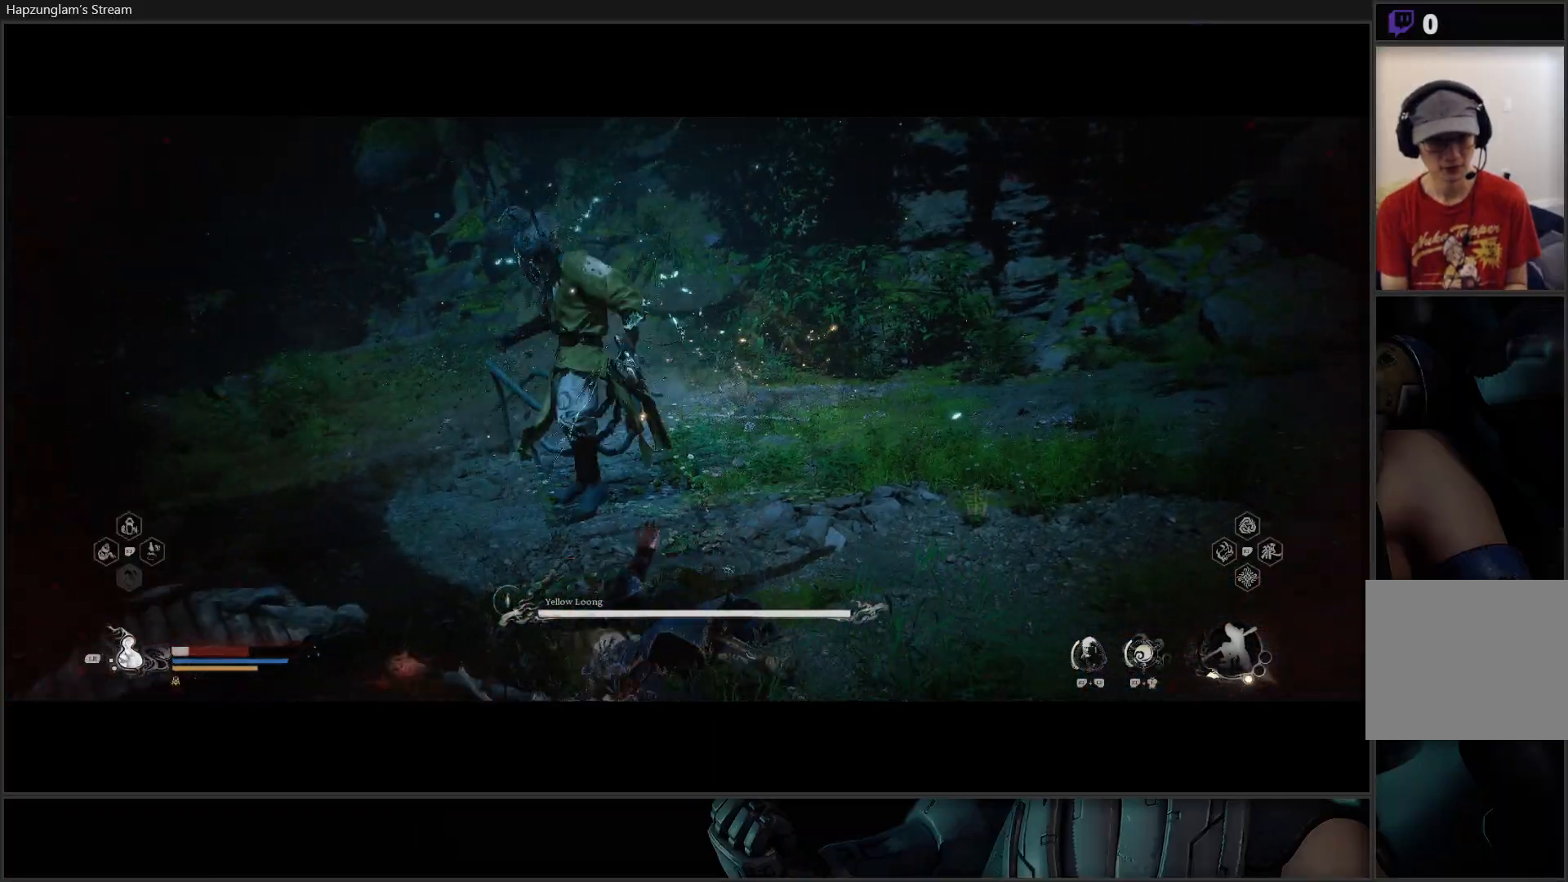
{"buttons": [], "left_stick": "down-right", "right_stick": "center", "events": [[50, "B", "up"], [134, "B", "down"], [217, "B", "up"], [301, "B", "down"], [351, "left_stick", "down-right"], [467, "B", "up"]]}
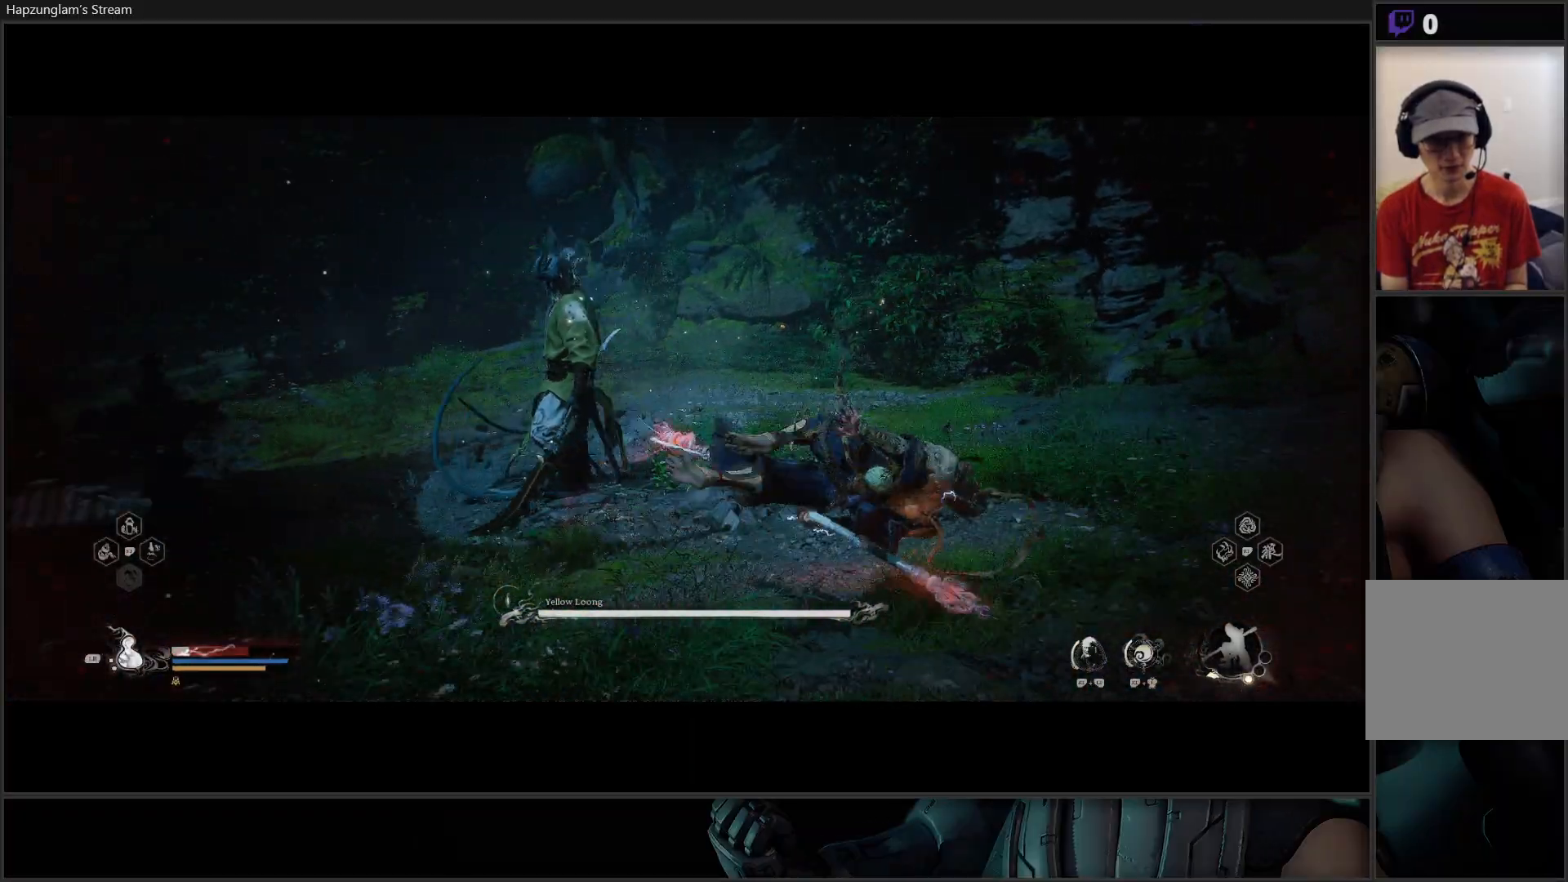
{"buttons": ["B"], "left_stick": "down-right", "right_stick": "center", "events": [[283, "B", "down"], [384, "B", "up"], [450, "B", "down"]]}